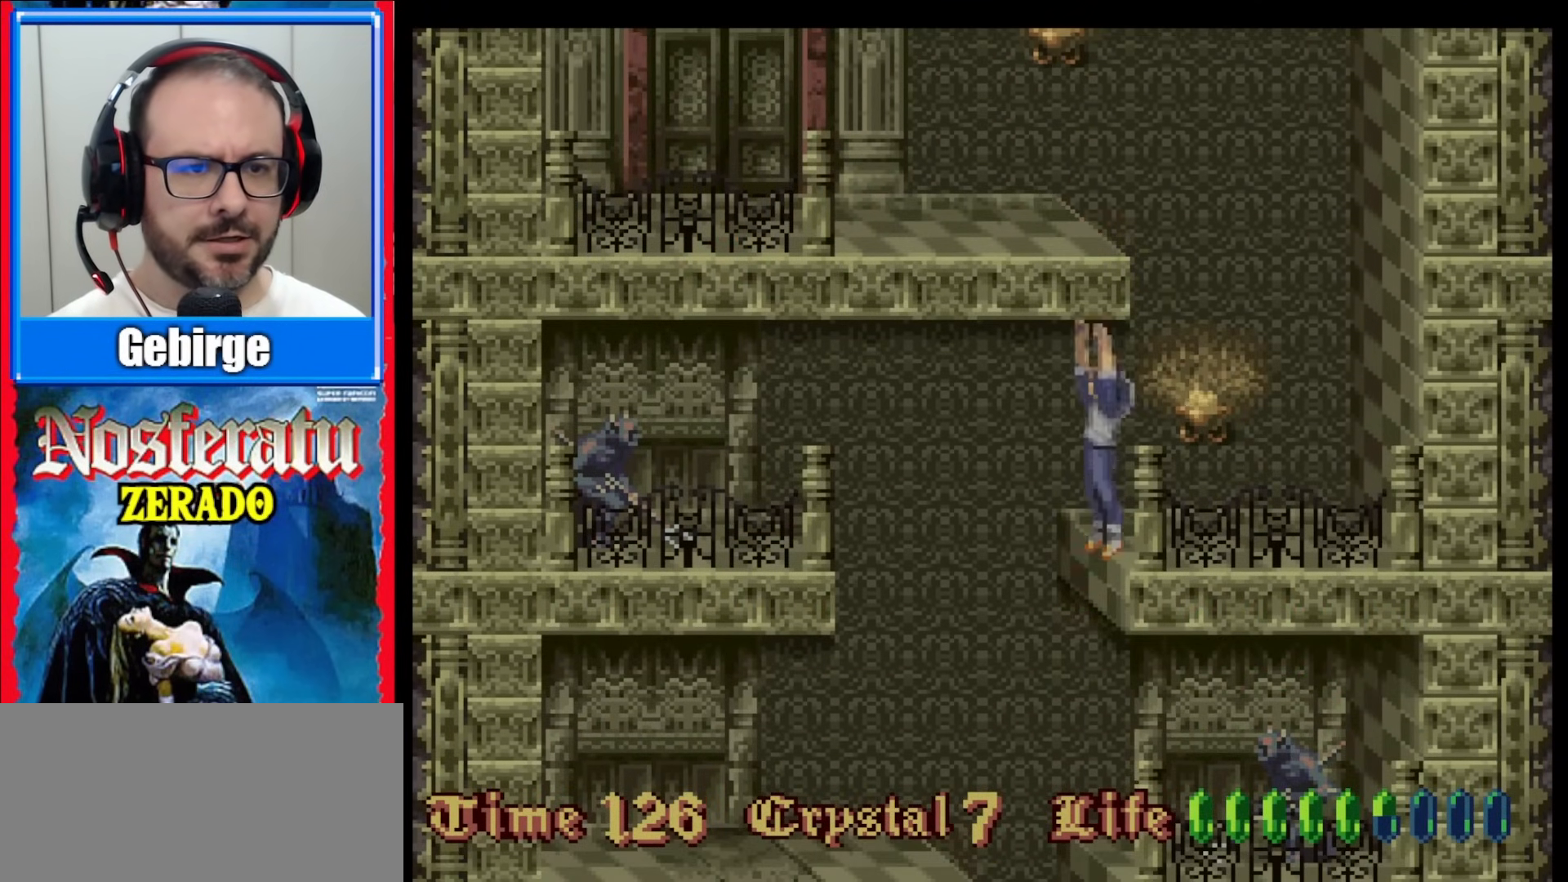
Gameplay with a controller (Nintendo layout); each line is a JSON object with the inputs held at the frame after it. "events" lists button and stick changes between this image and that frame as [ms after this image, input, new state], when the widget could be followed in between. Not read: L3 R3.
{"buttons": [], "events": [[283, "DPAD_RIGHT", "down"], [417, "DPAD_RIGHT", "up"]]}
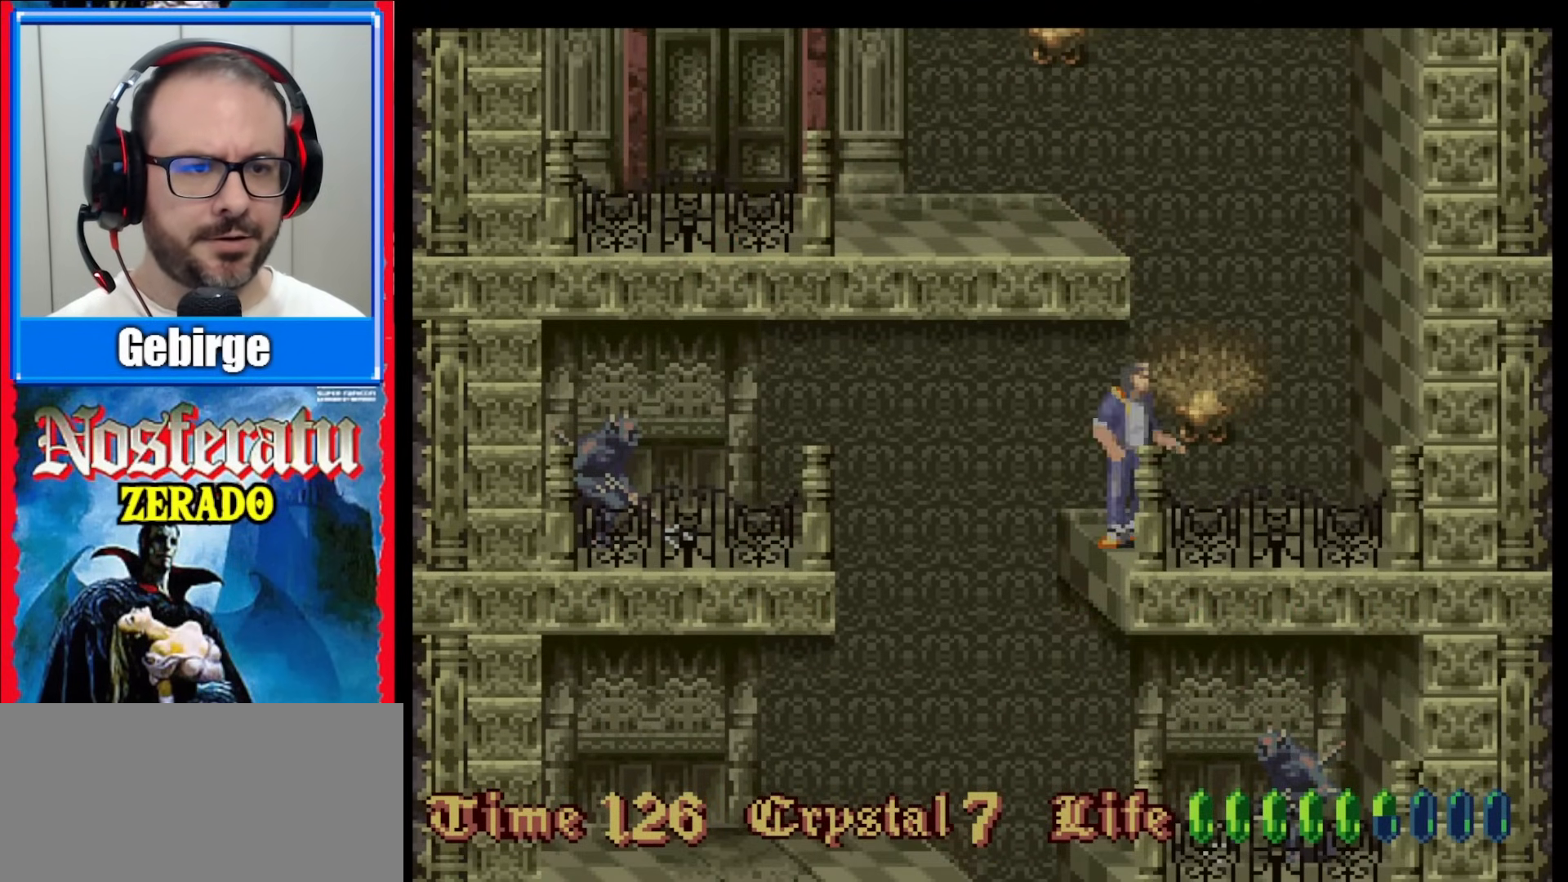
{"buttons": ["DPAD_DOWN"], "events": [[133, "DPAD_DOWN", "down"]]}
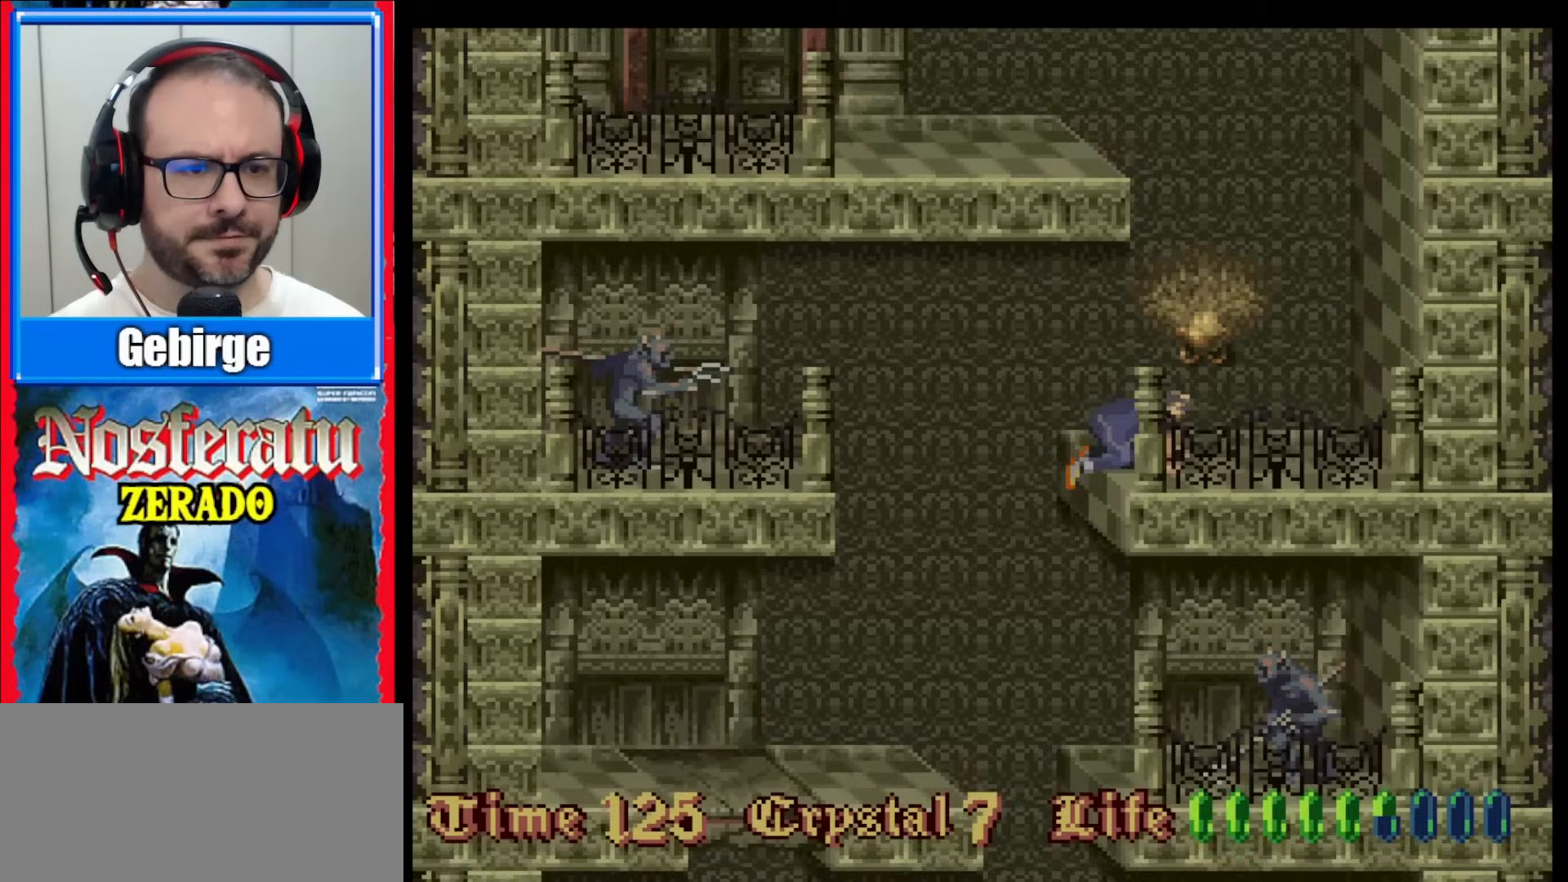
{"buttons": [], "events": [[317, "DPAD_DOWN", "up"]]}
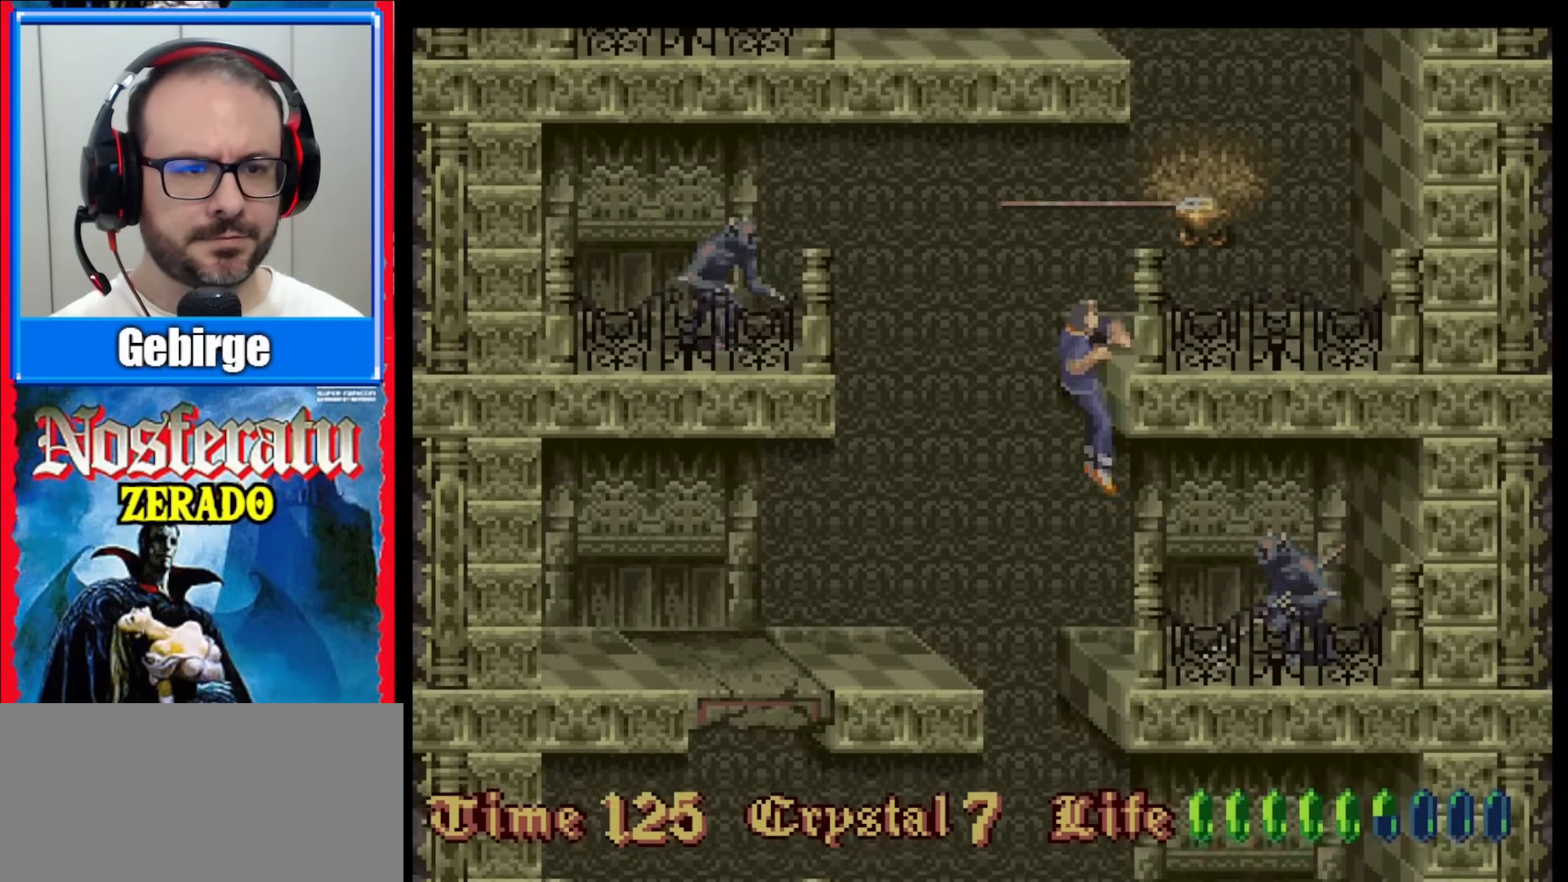
{"buttons": [], "events": []}
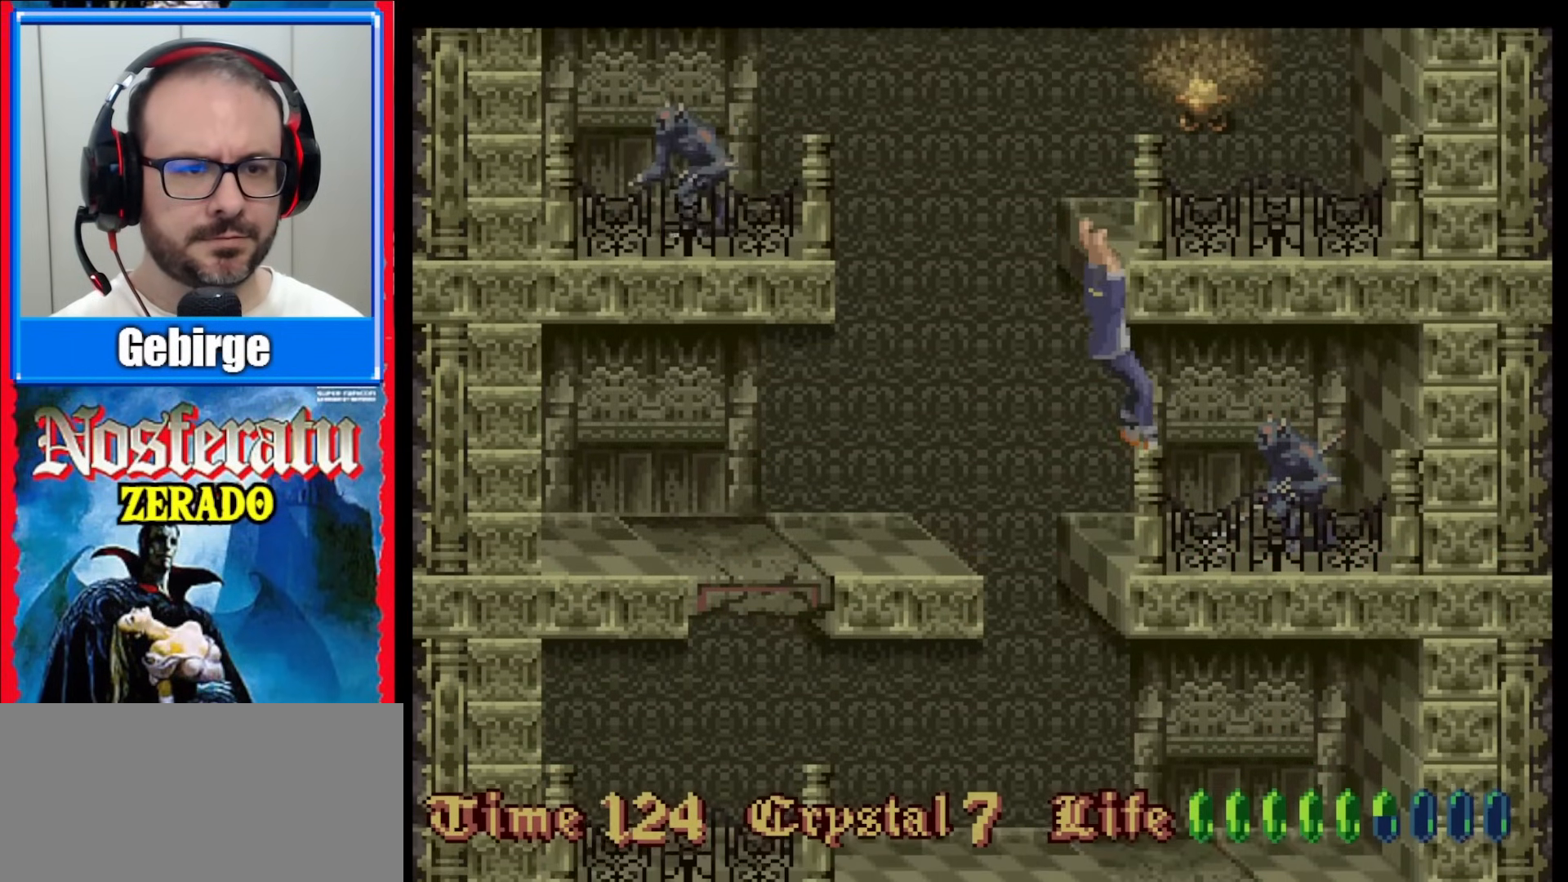
{"buttons": [], "events": [[267, "DPAD_DOWN", "down"], [417, "DPAD_DOWN", "up"]]}
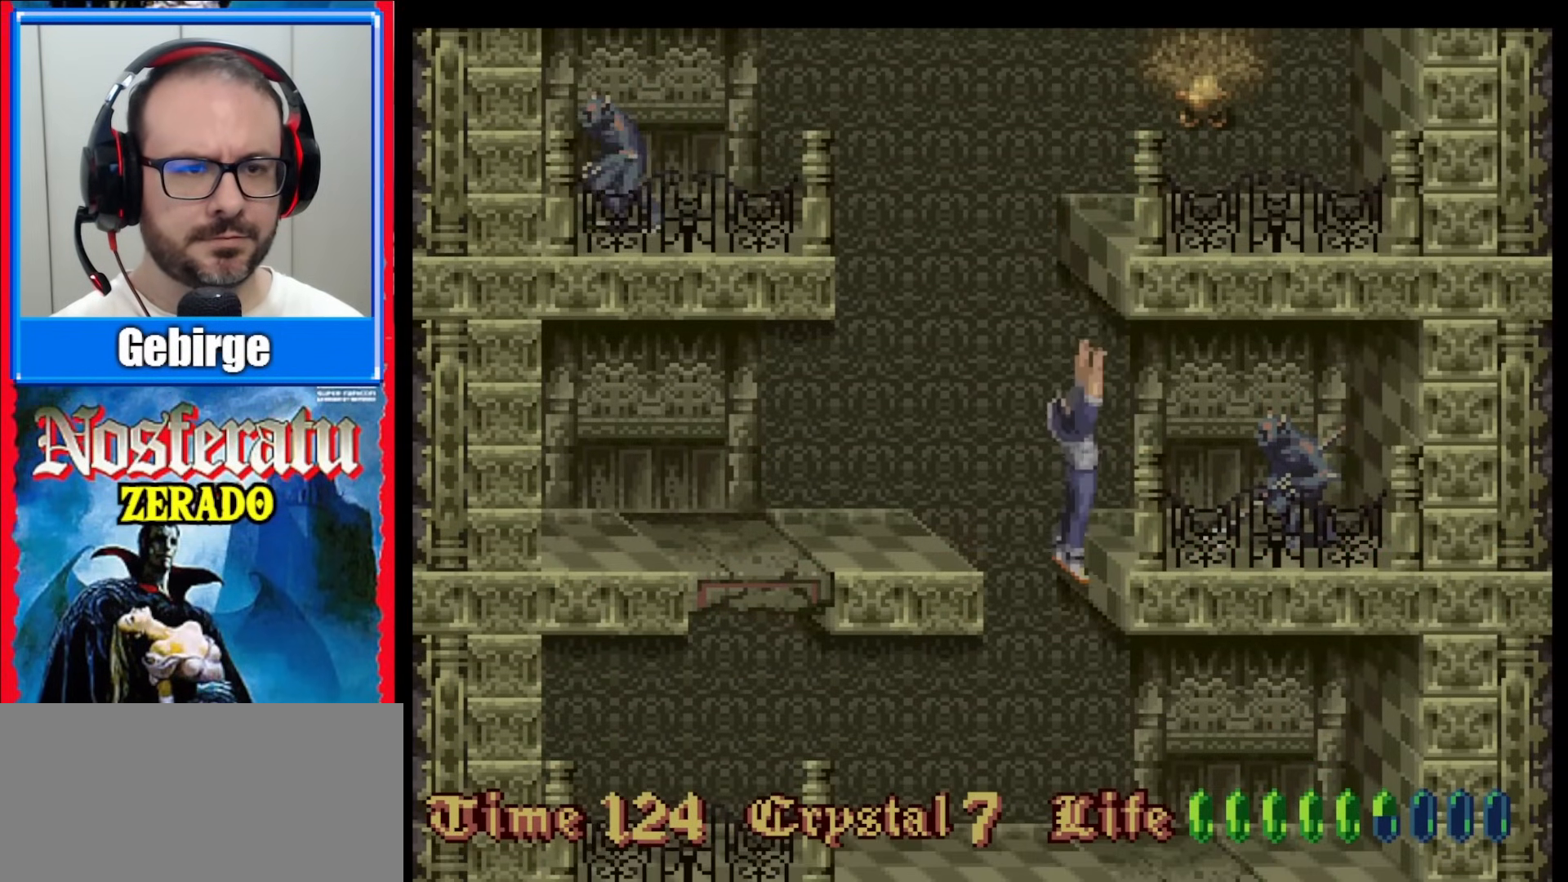
{"buttons": [], "events": []}
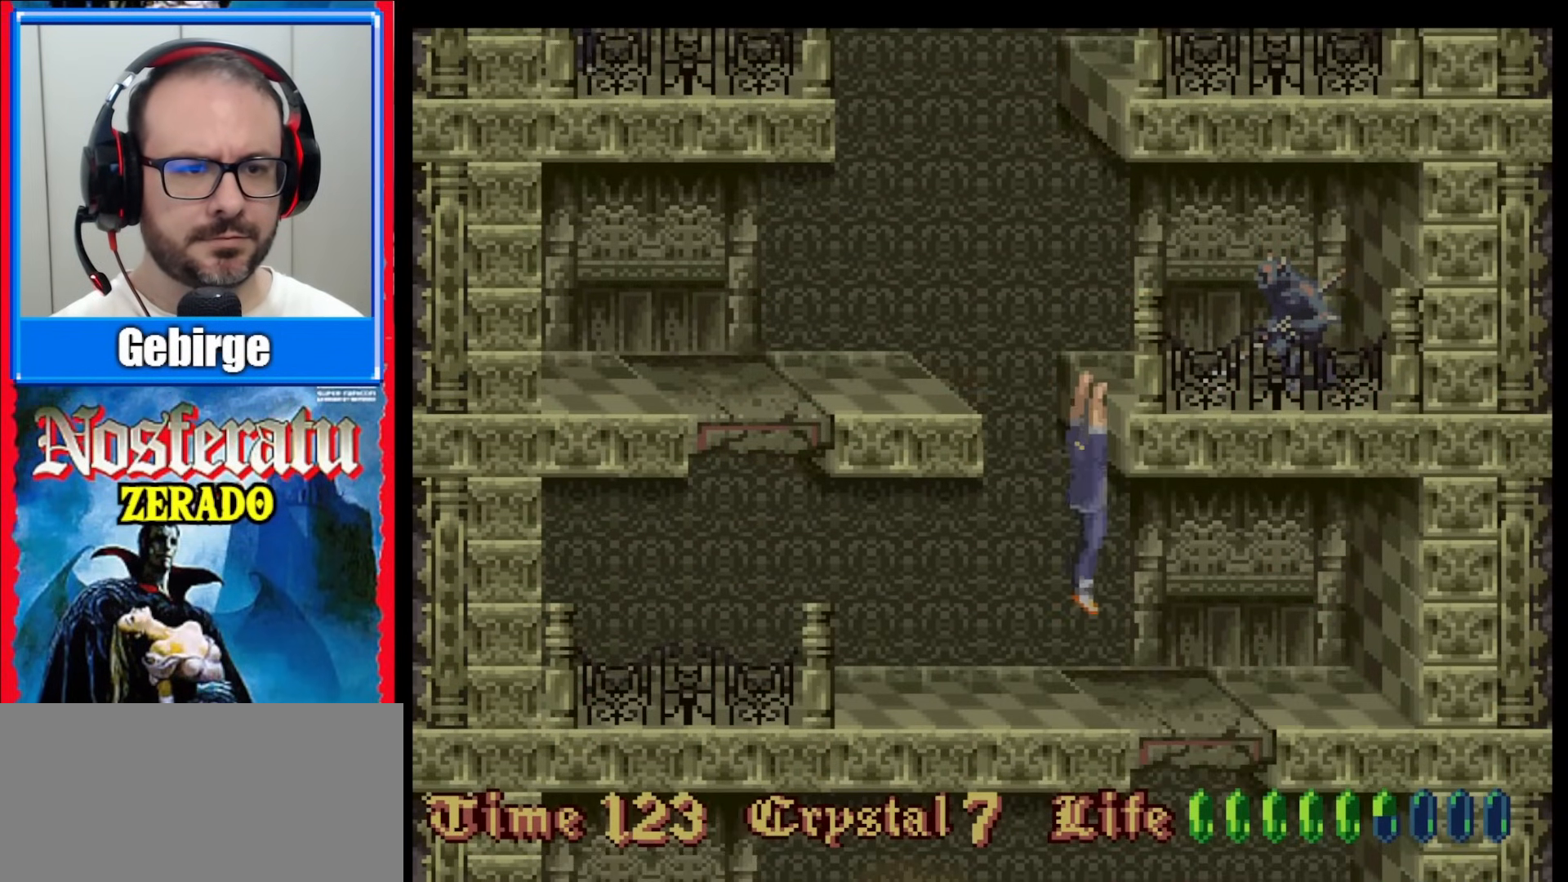
{"buttons": [], "events": [[50, "DPAD_DOWN", "down"], [200, "DPAD_DOWN", "up"]]}
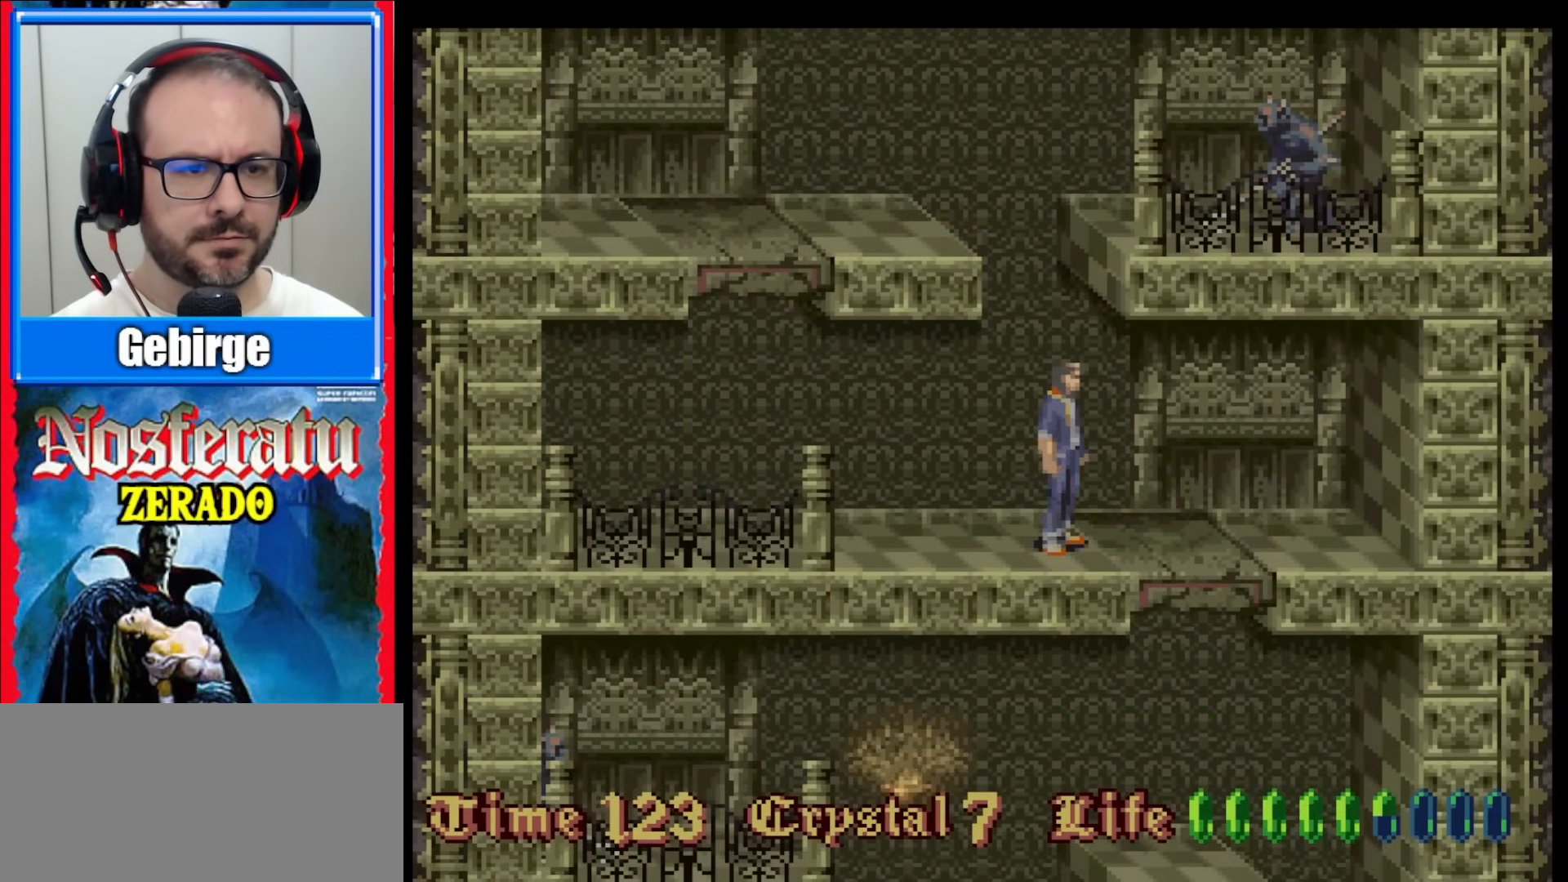
{"buttons": ["DPAD_LEFT"], "events": [[167, "DPAD_LEFT", "down"]]}
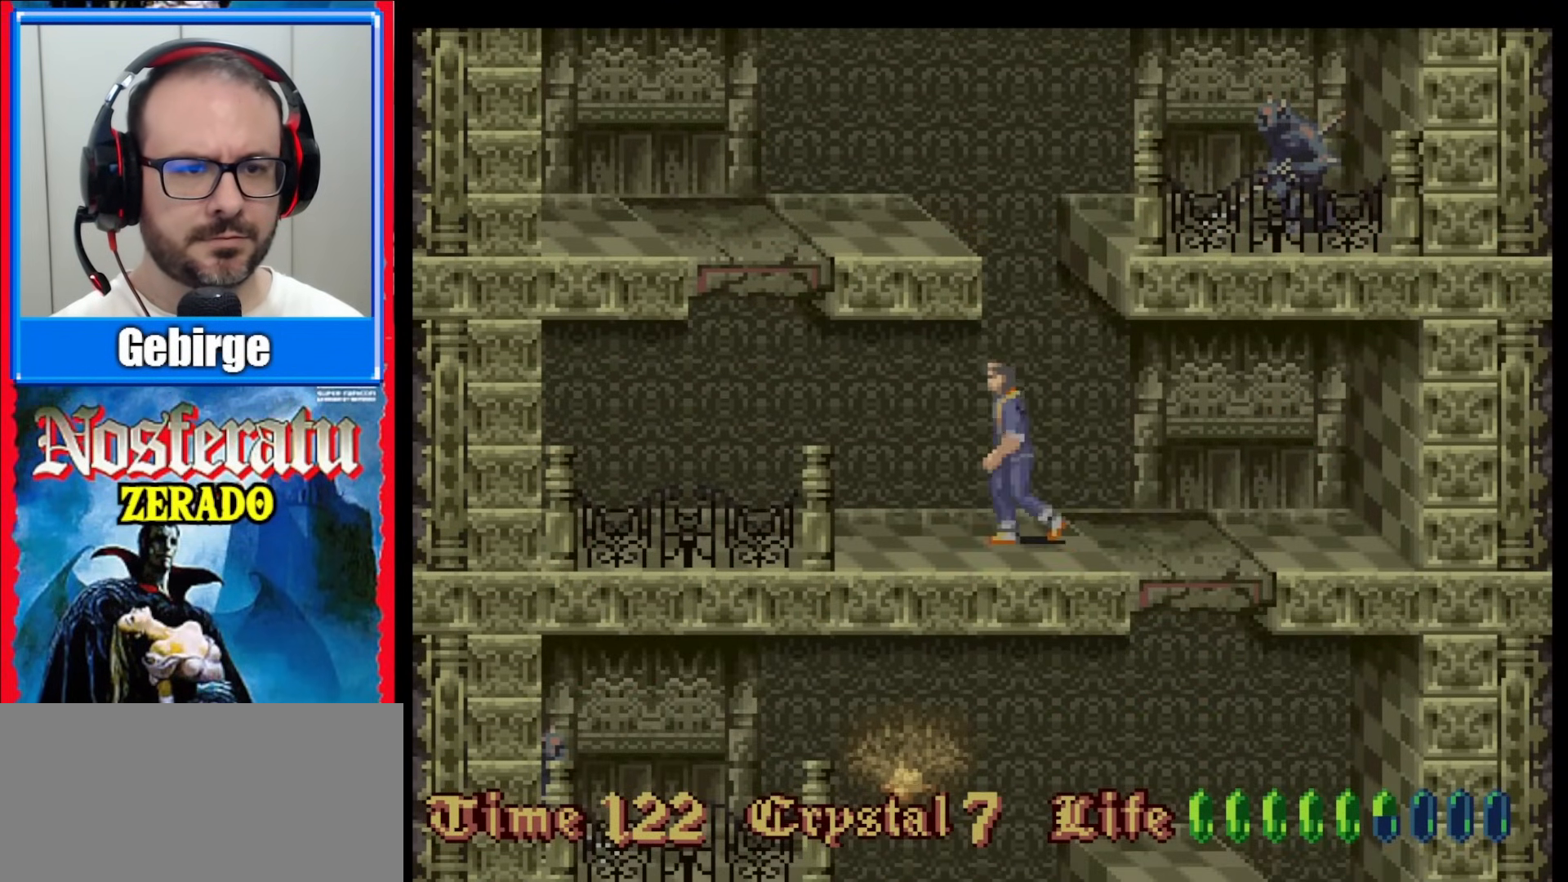
{"buttons": ["DPAD_RIGHT"], "events": [[217, "DPAD_LEFT", "up"], [433, "DPAD_RIGHT", "down"]]}
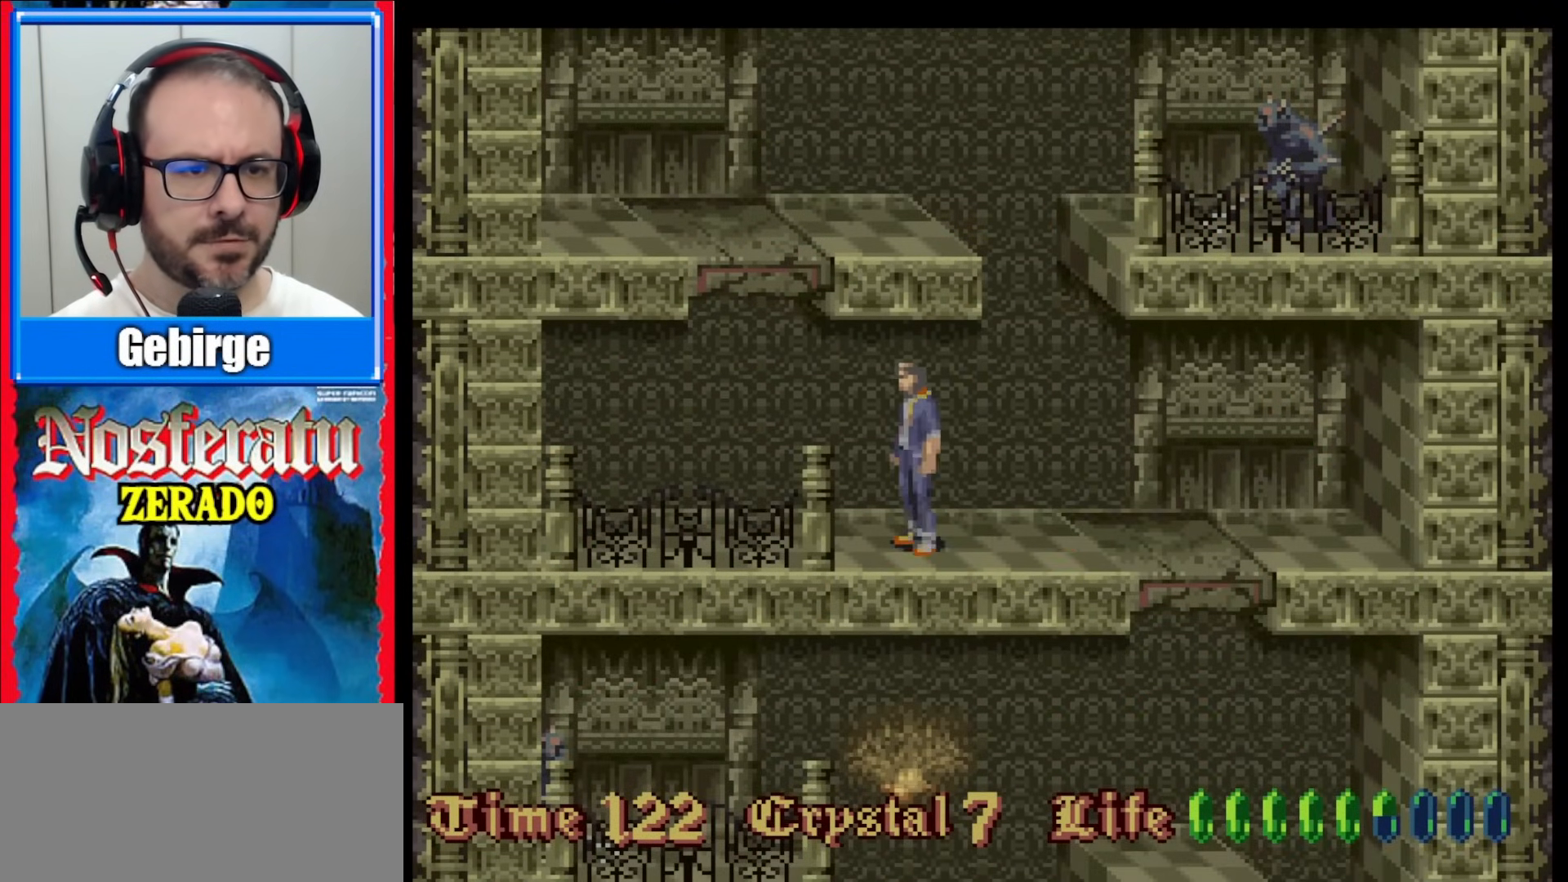
{"buttons": [], "events": [[100, "DPAD_RIGHT", "up"]]}
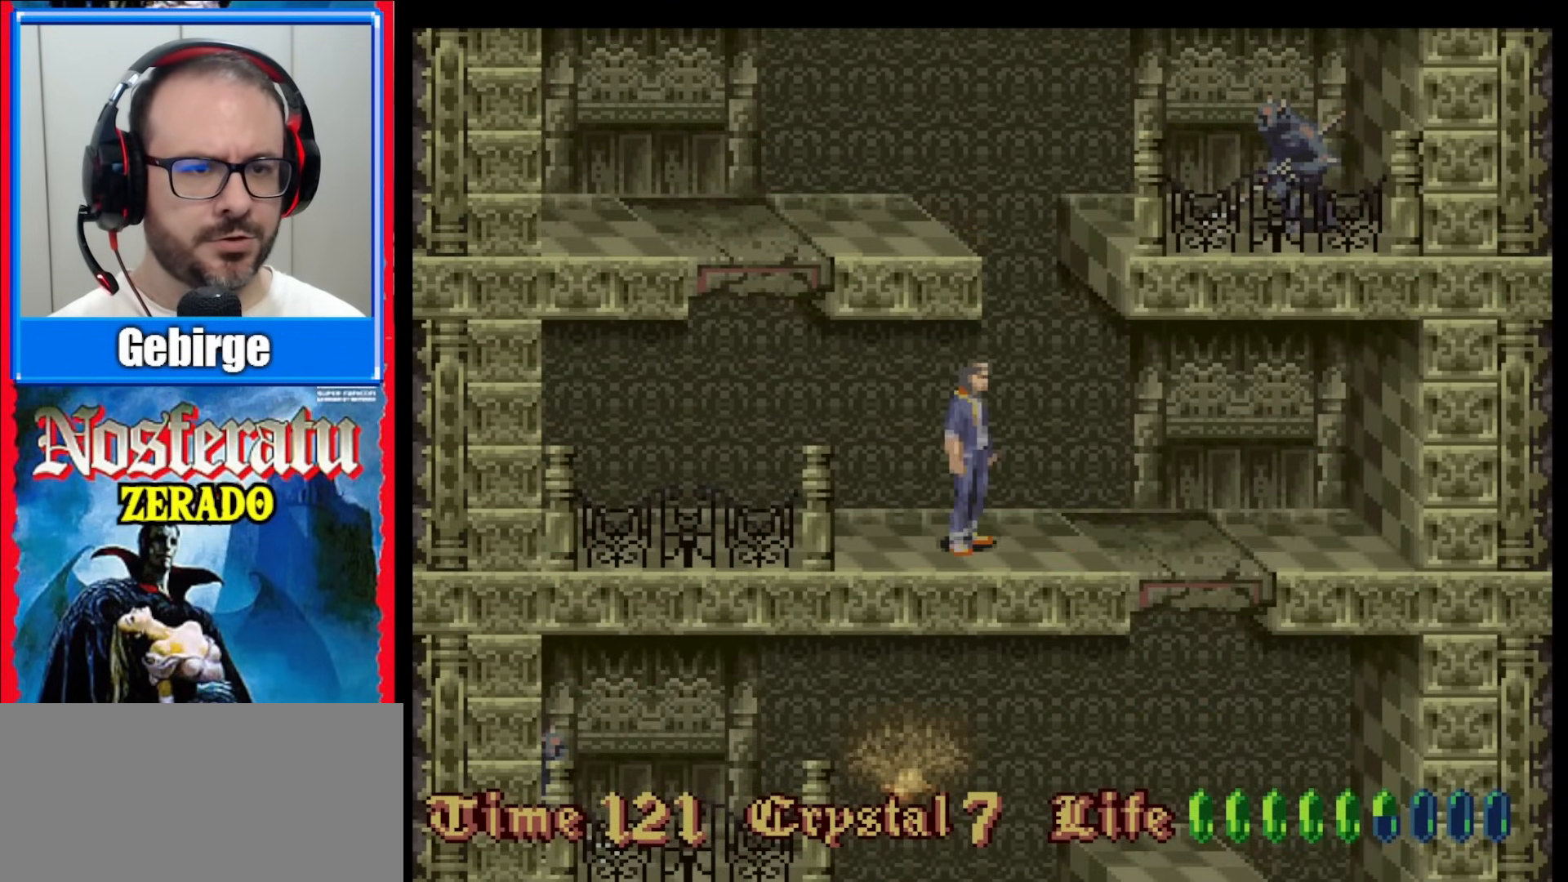
{"buttons": [], "events": [[117, "DPAD_RIGHT", "down"], [133, "B", "down"], [233, "DPAD_RIGHT", "up"], [283, "B", "up"]]}
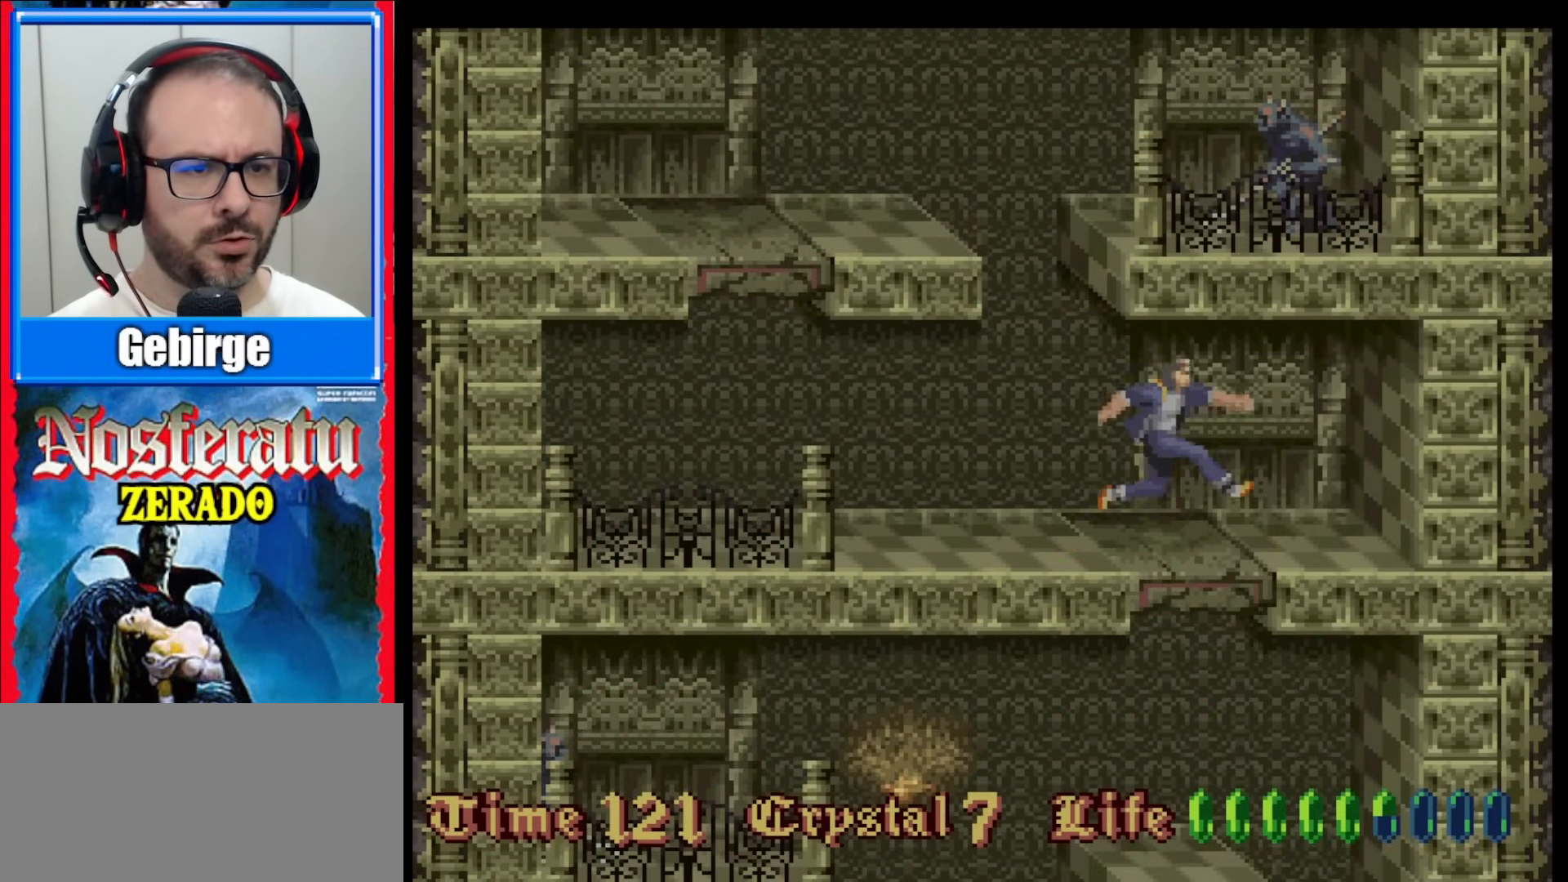
{"buttons": [], "events": []}
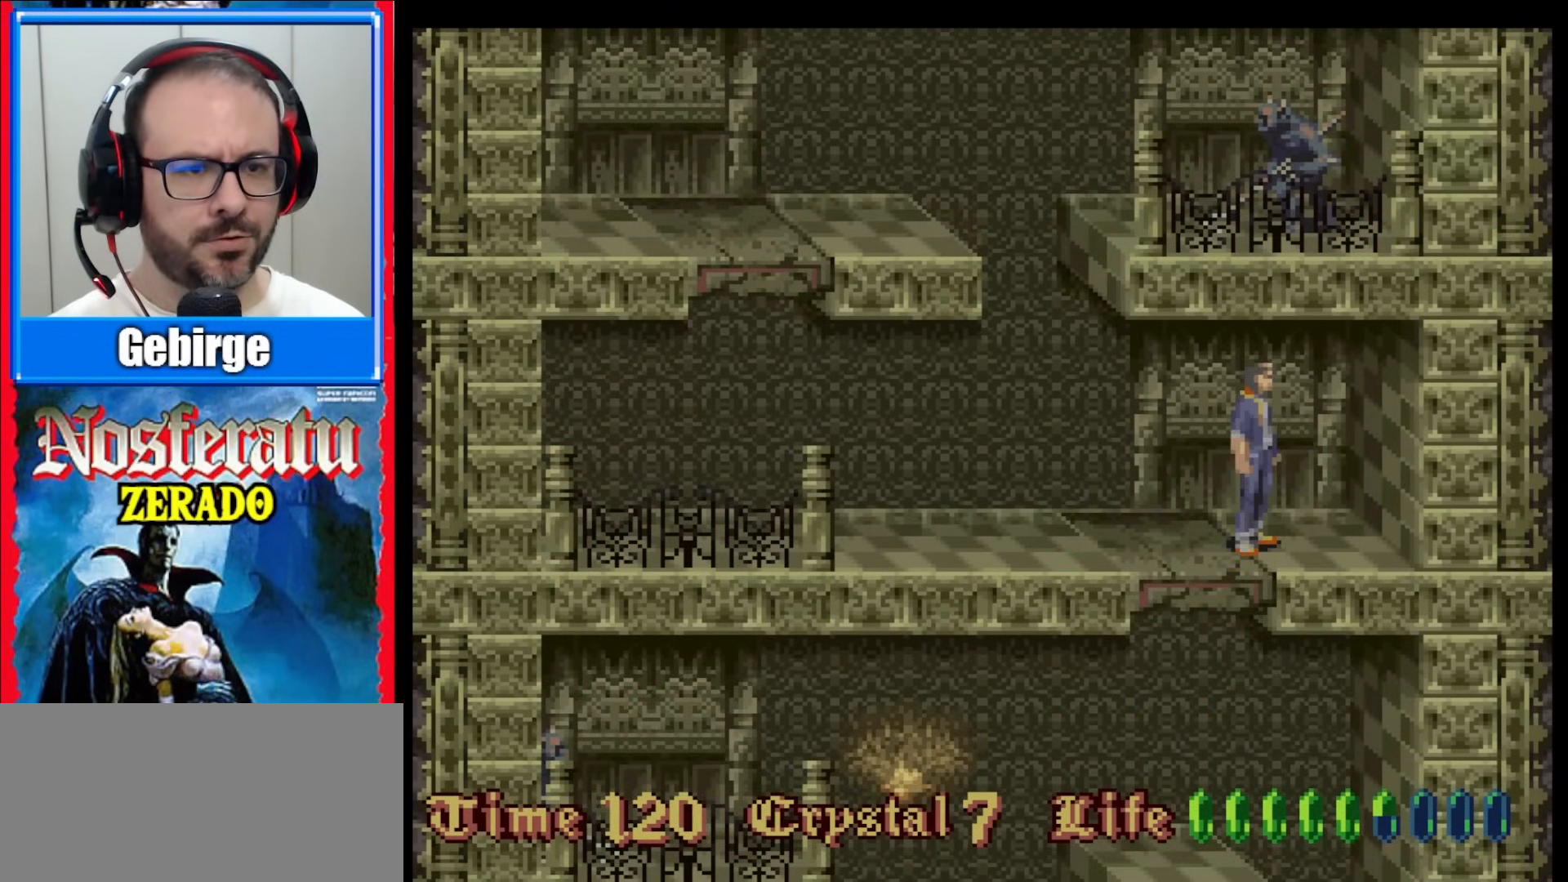
{"buttons": ["DPAD_RIGHT"], "events": [[267, "DPAD_RIGHT", "down"]]}
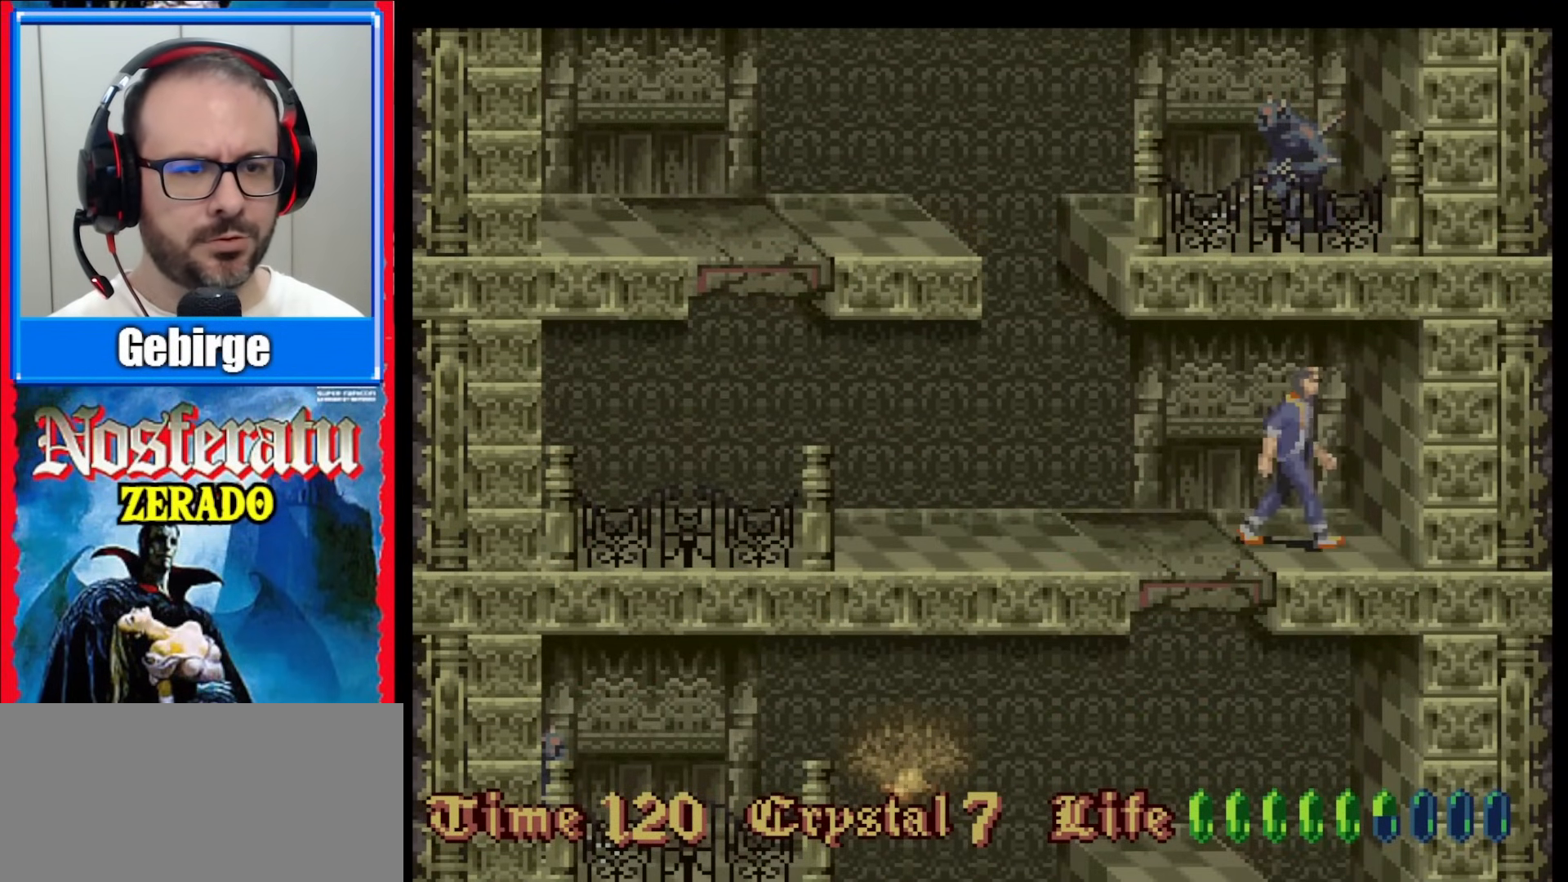
{"buttons": ["DPAD_LEFT"], "events": [[317, "DPAD_RIGHT", "up"], [467, "DPAD_LEFT", "down"]]}
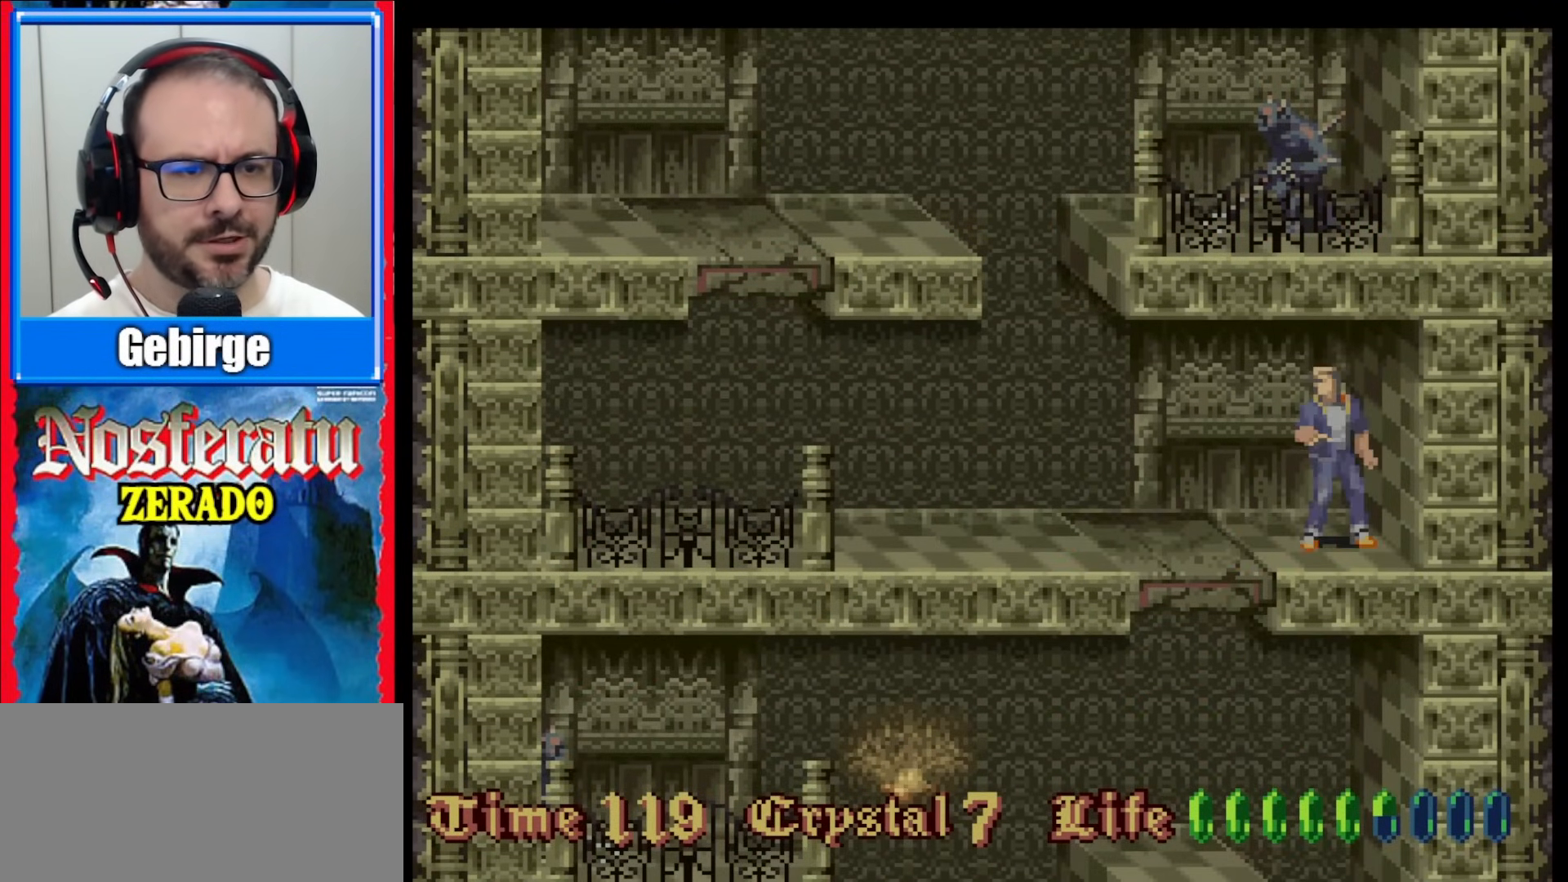
{"buttons": ["B", "DPAD_LEFT"], "events": [[67, "DPAD_LEFT", "up"], [400, "DPAD_LEFT", "down"], [433, "B", "down"]]}
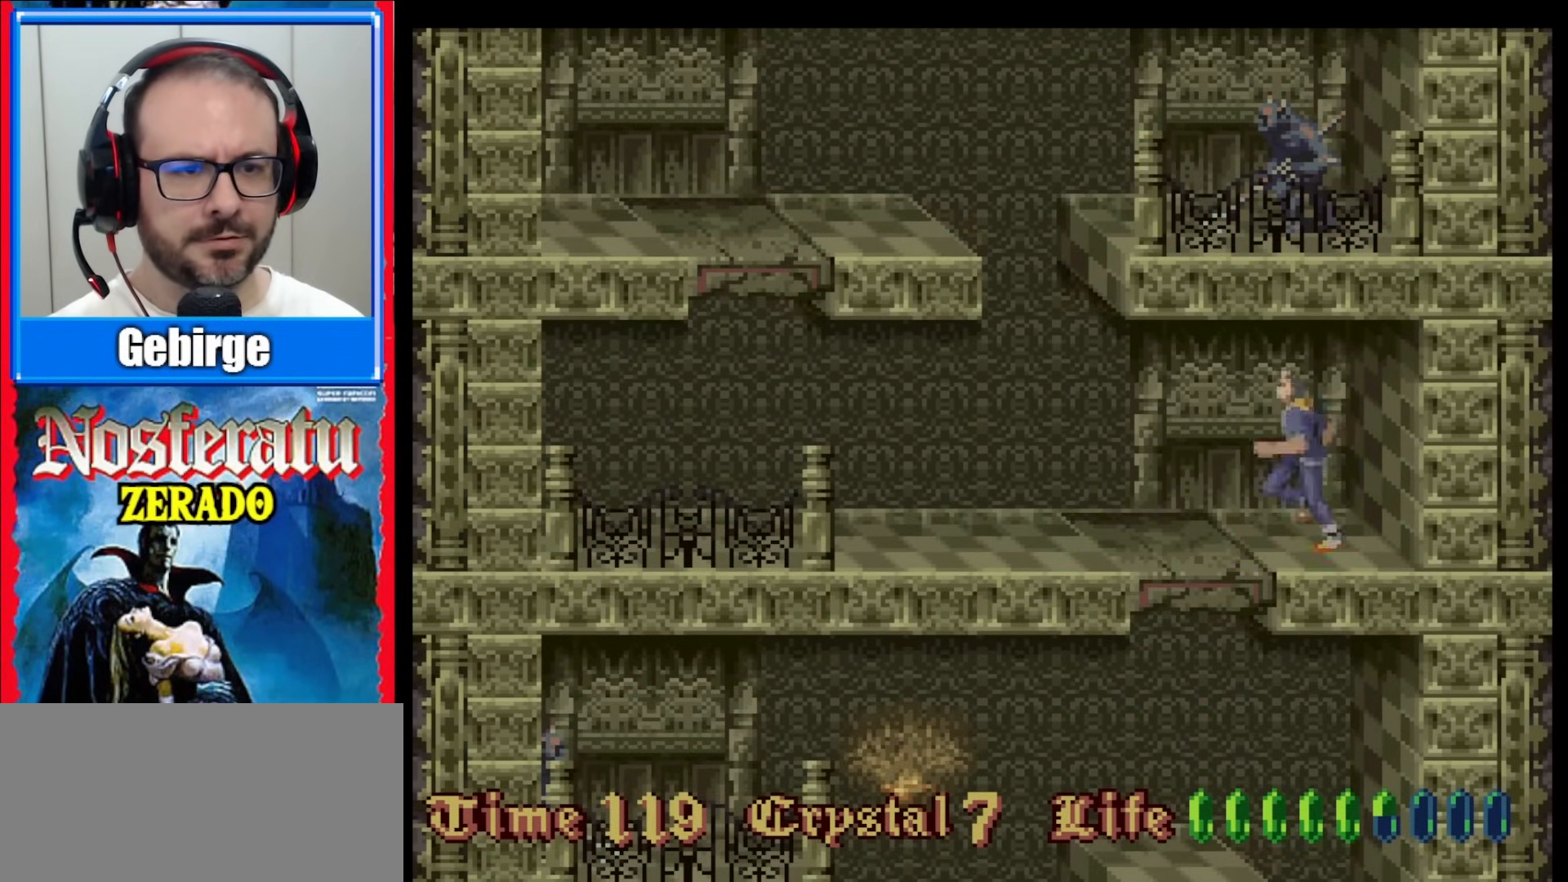
{"buttons": [], "events": [[33, "DPAD_LEFT", "up"], [83, "B", "up"]]}
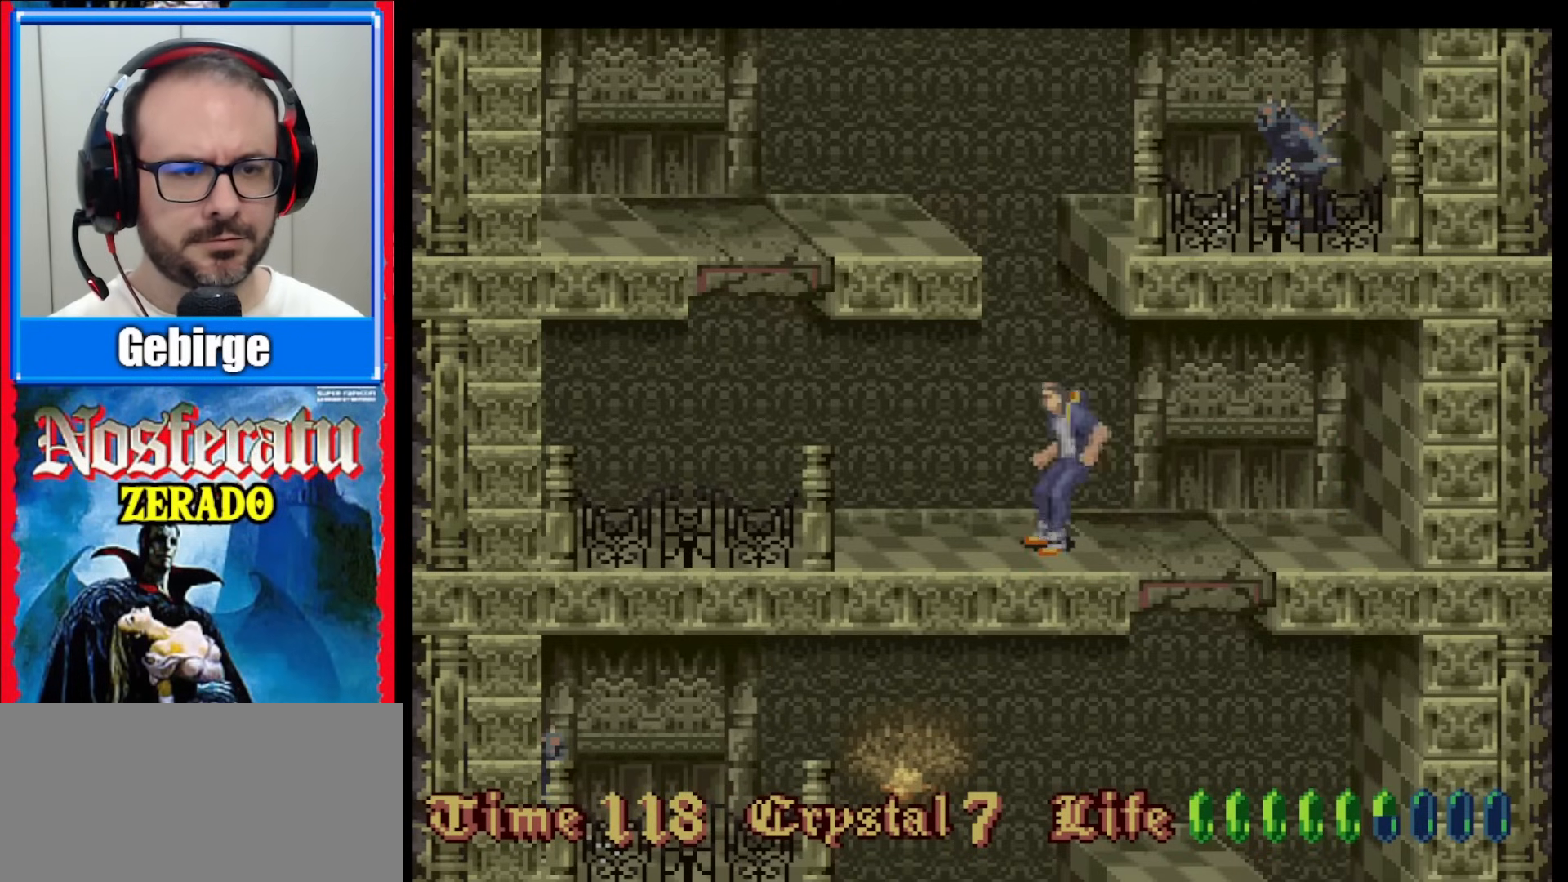
{"buttons": ["DPAD_LEFT"], "events": [[67, "DPAD_LEFT", "down"]]}
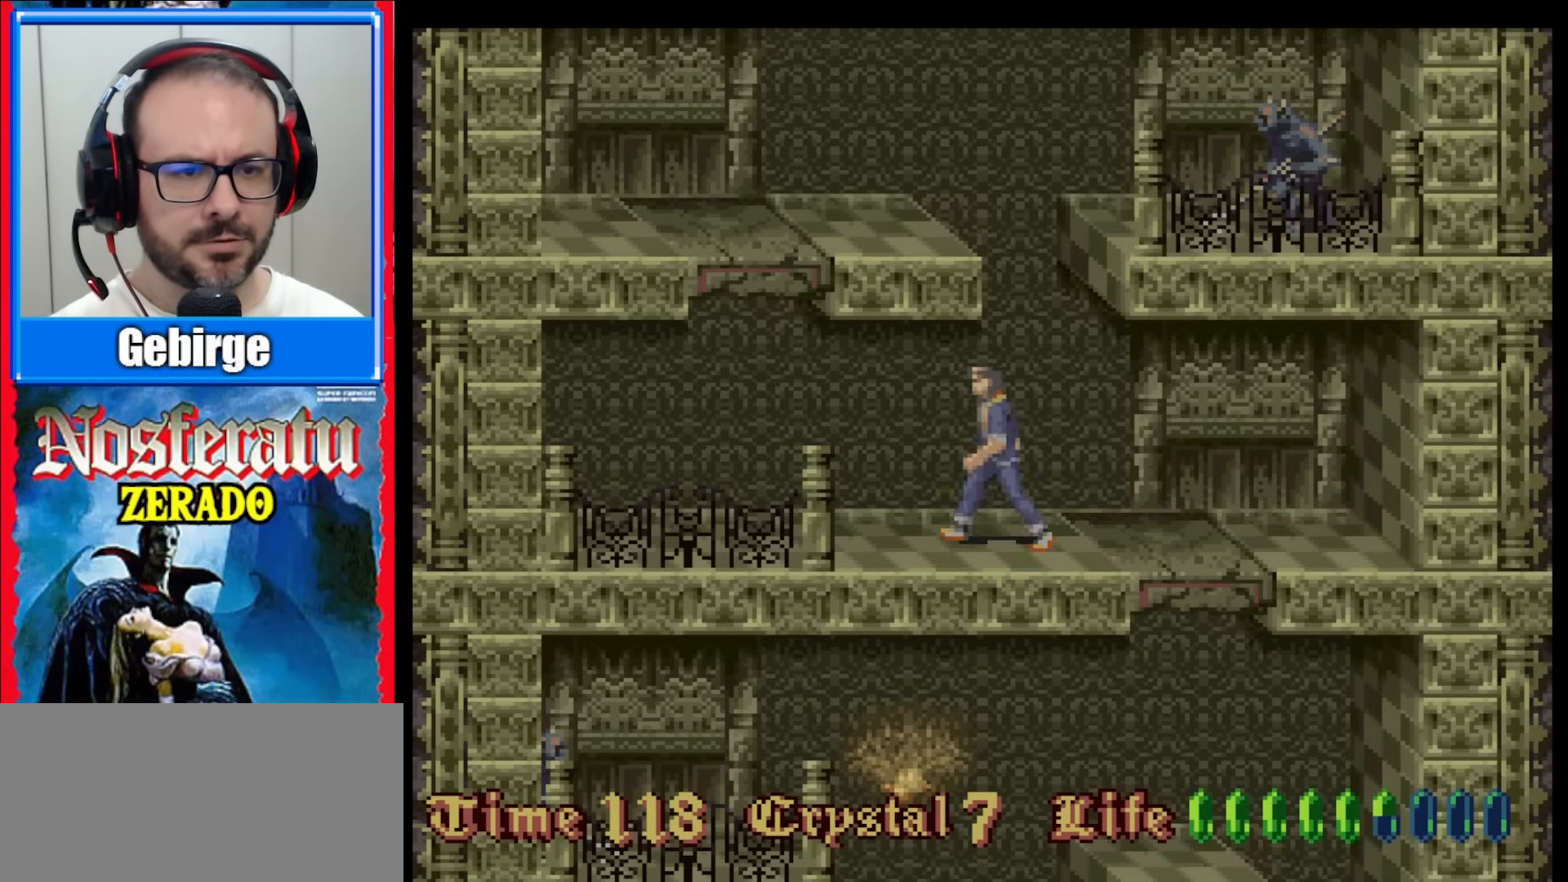
{"buttons": [], "events": [[450, "DPAD_LEFT", "up"]]}
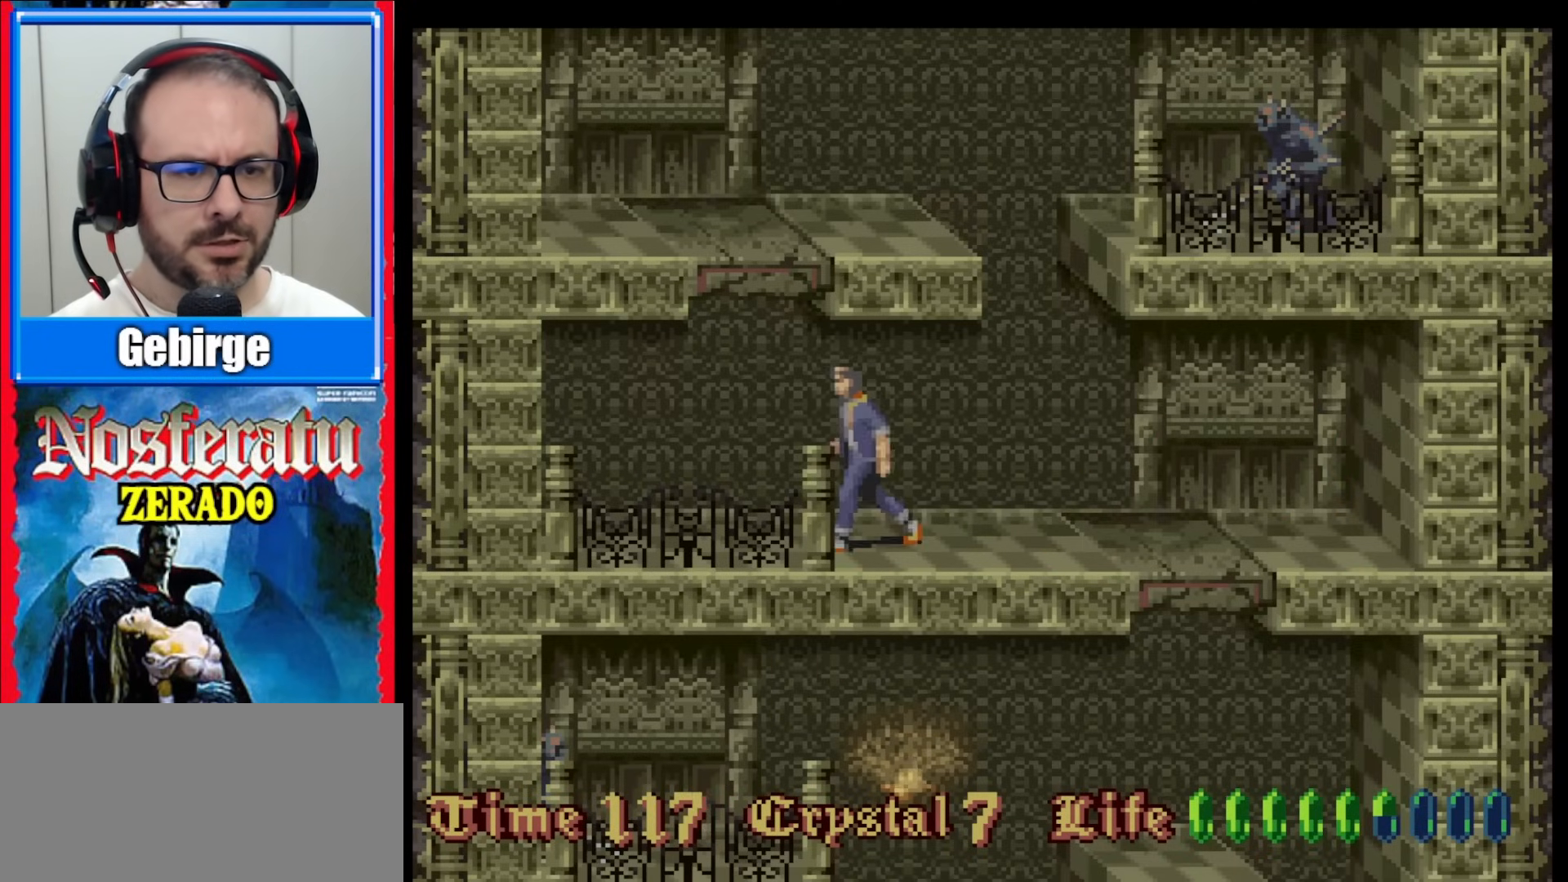
{"buttons": [], "events": [[200, "DPAD_RIGHT", "down"], [350, "DPAD_RIGHT", "up"]]}
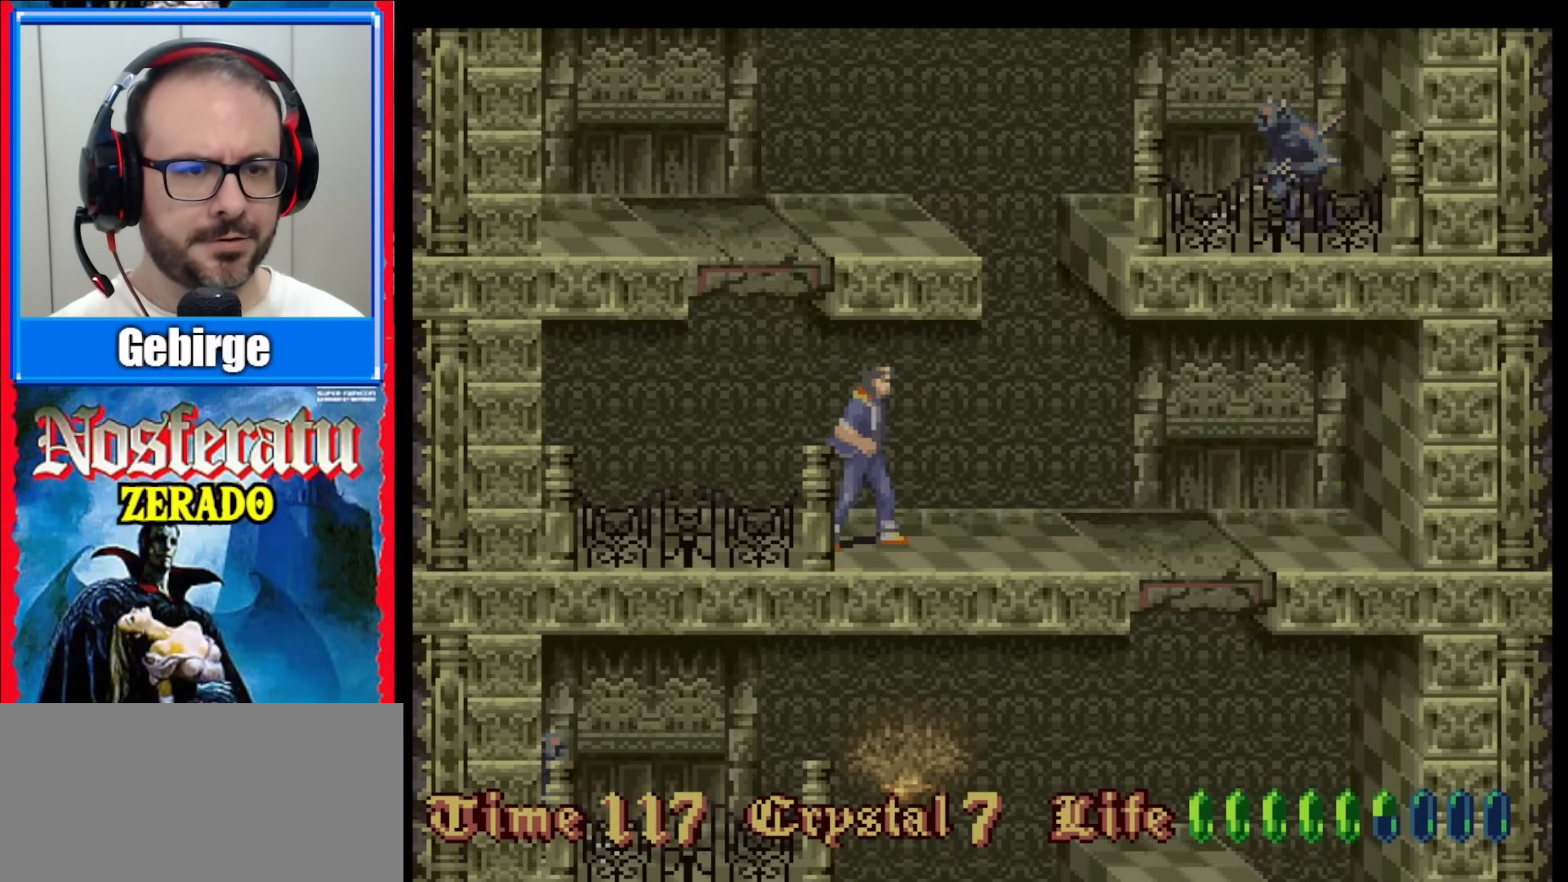
{"buttons": [], "events": [[83, "DPAD_RIGHT", "down"], [117, "B", "down"], [233, "DPAD_RIGHT", "up"], [300, "B", "up"]]}
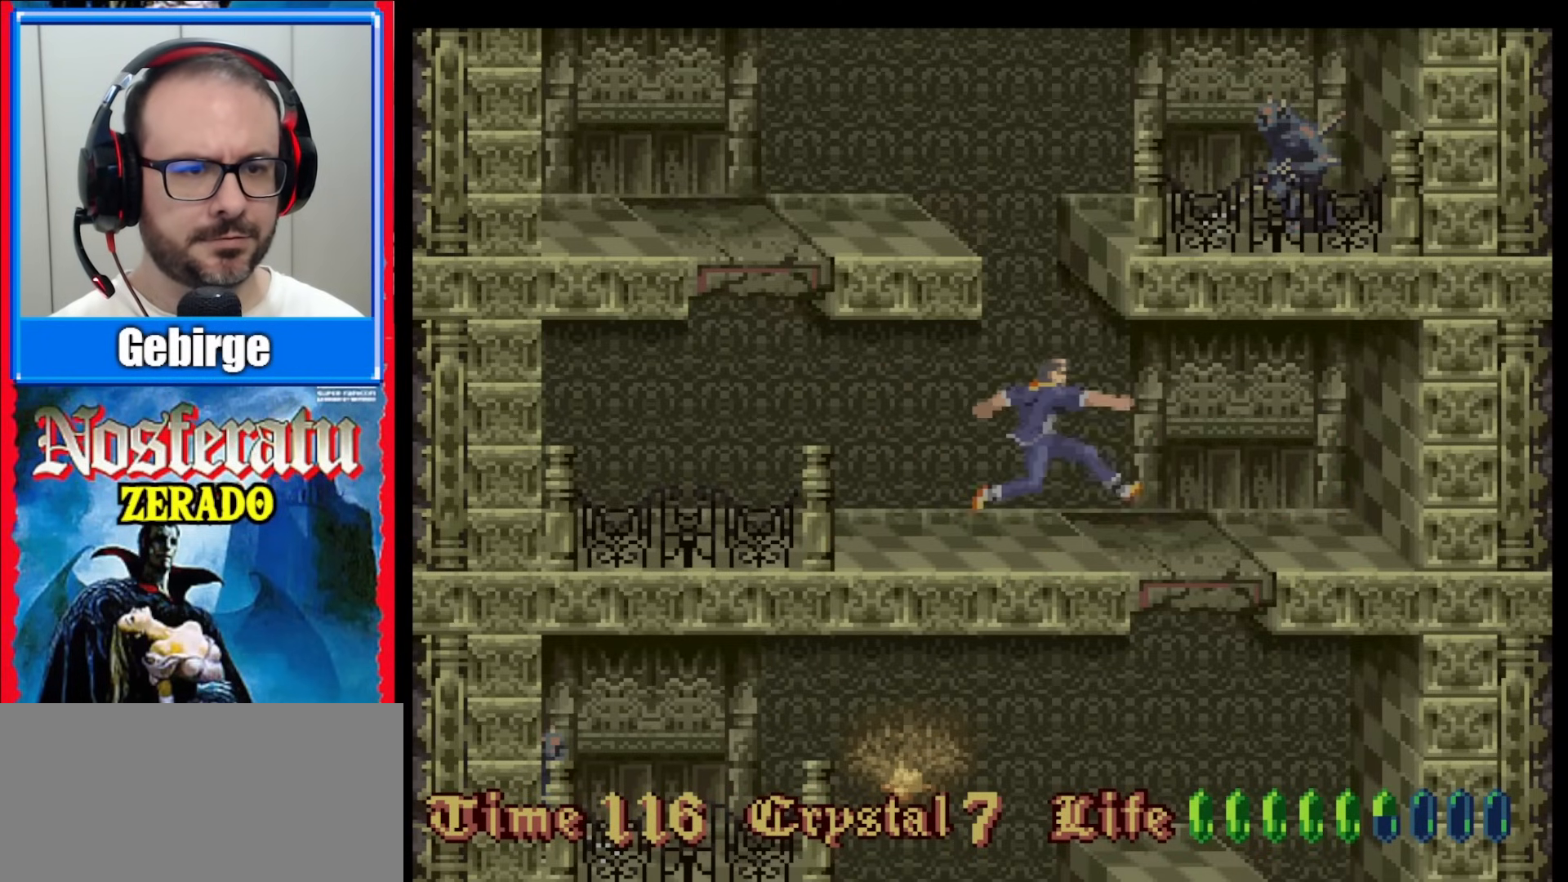
{"buttons": [], "events": []}
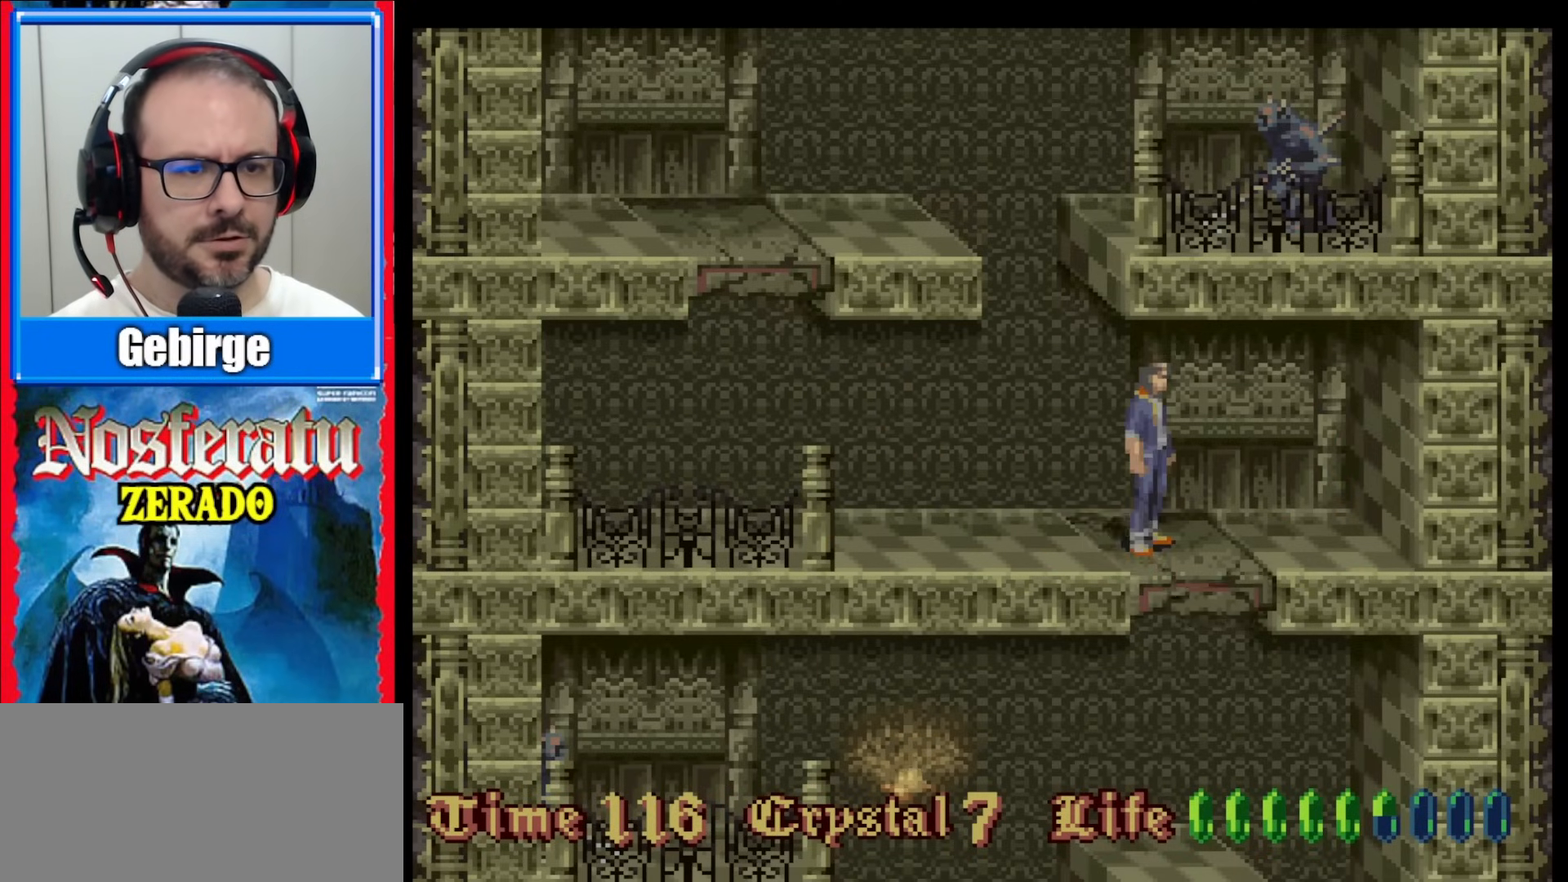
{"buttons": [], "events": []}
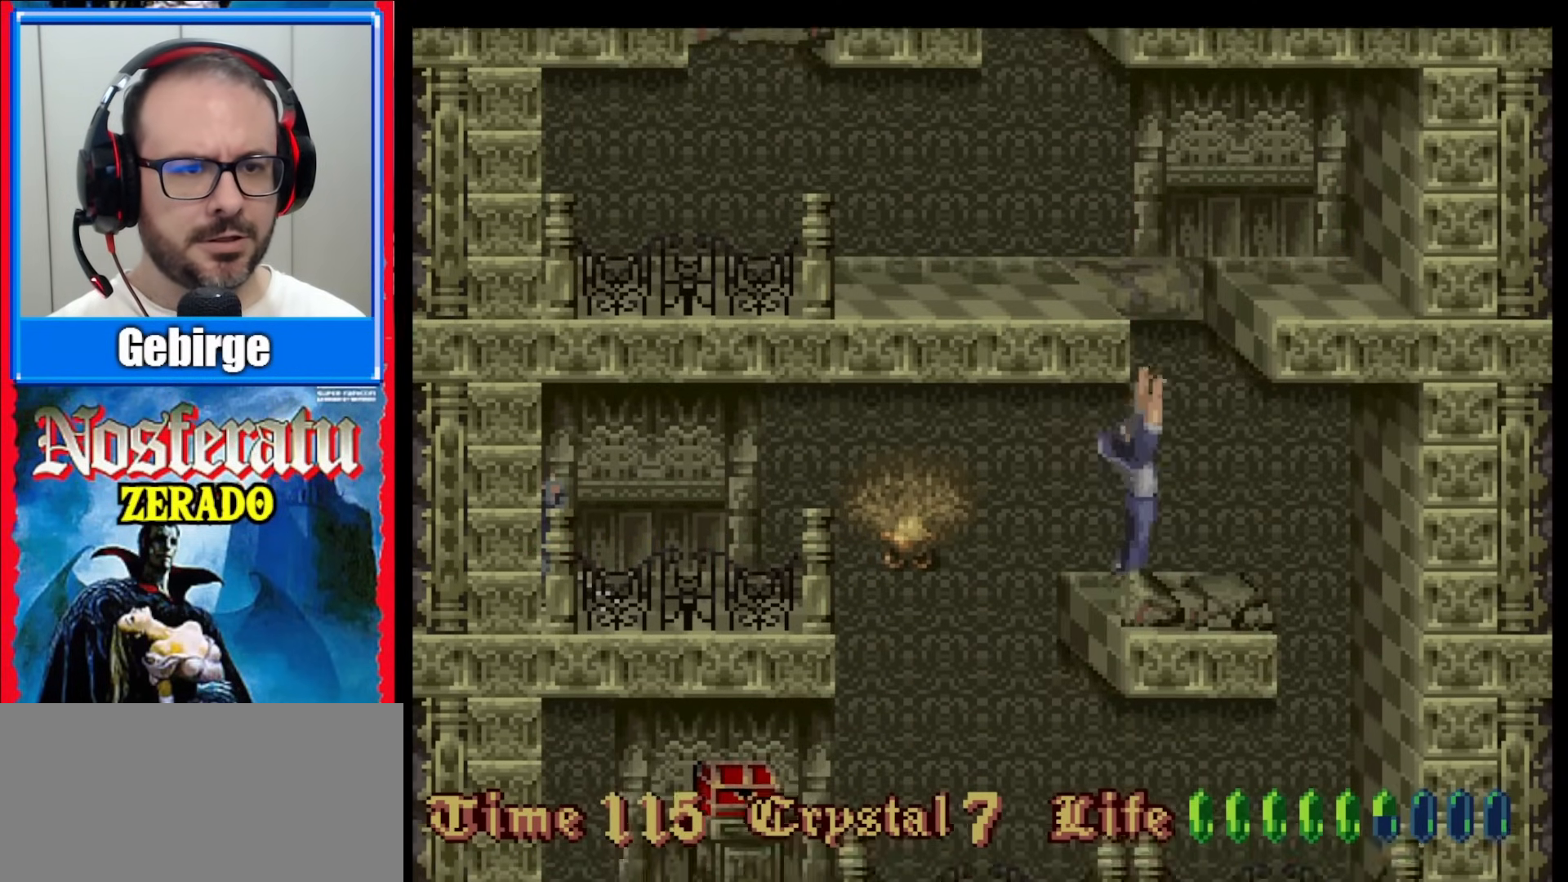
{"buttons": ["DPAD_DOWN"], "events": [[317, "DPAD_DOWN", "down"]]}
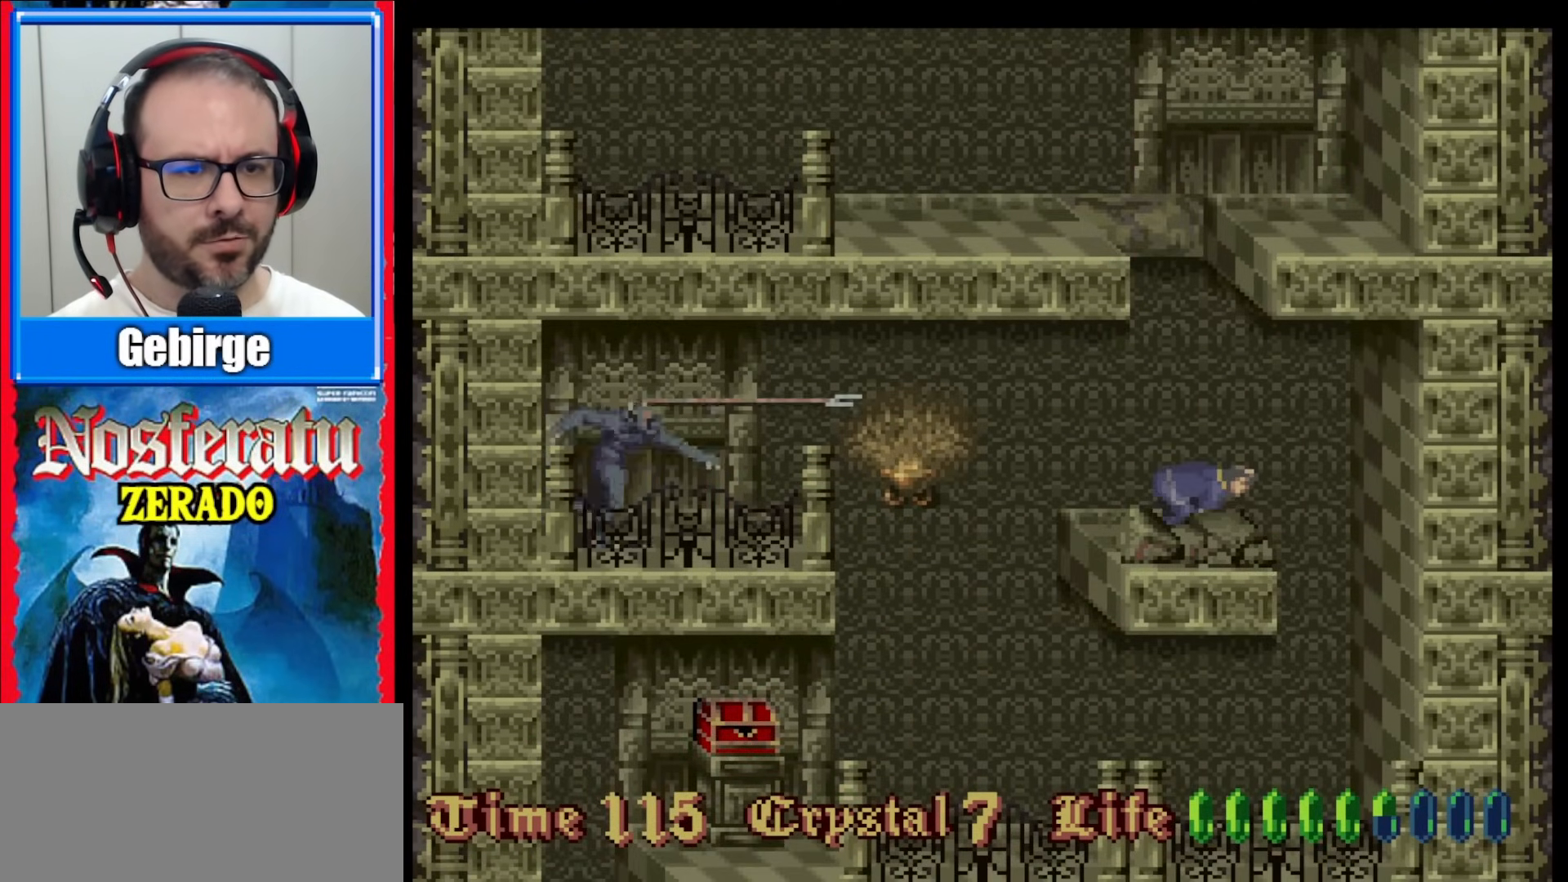
{"buttons": ["DPAD_DOWN"], "events": []}
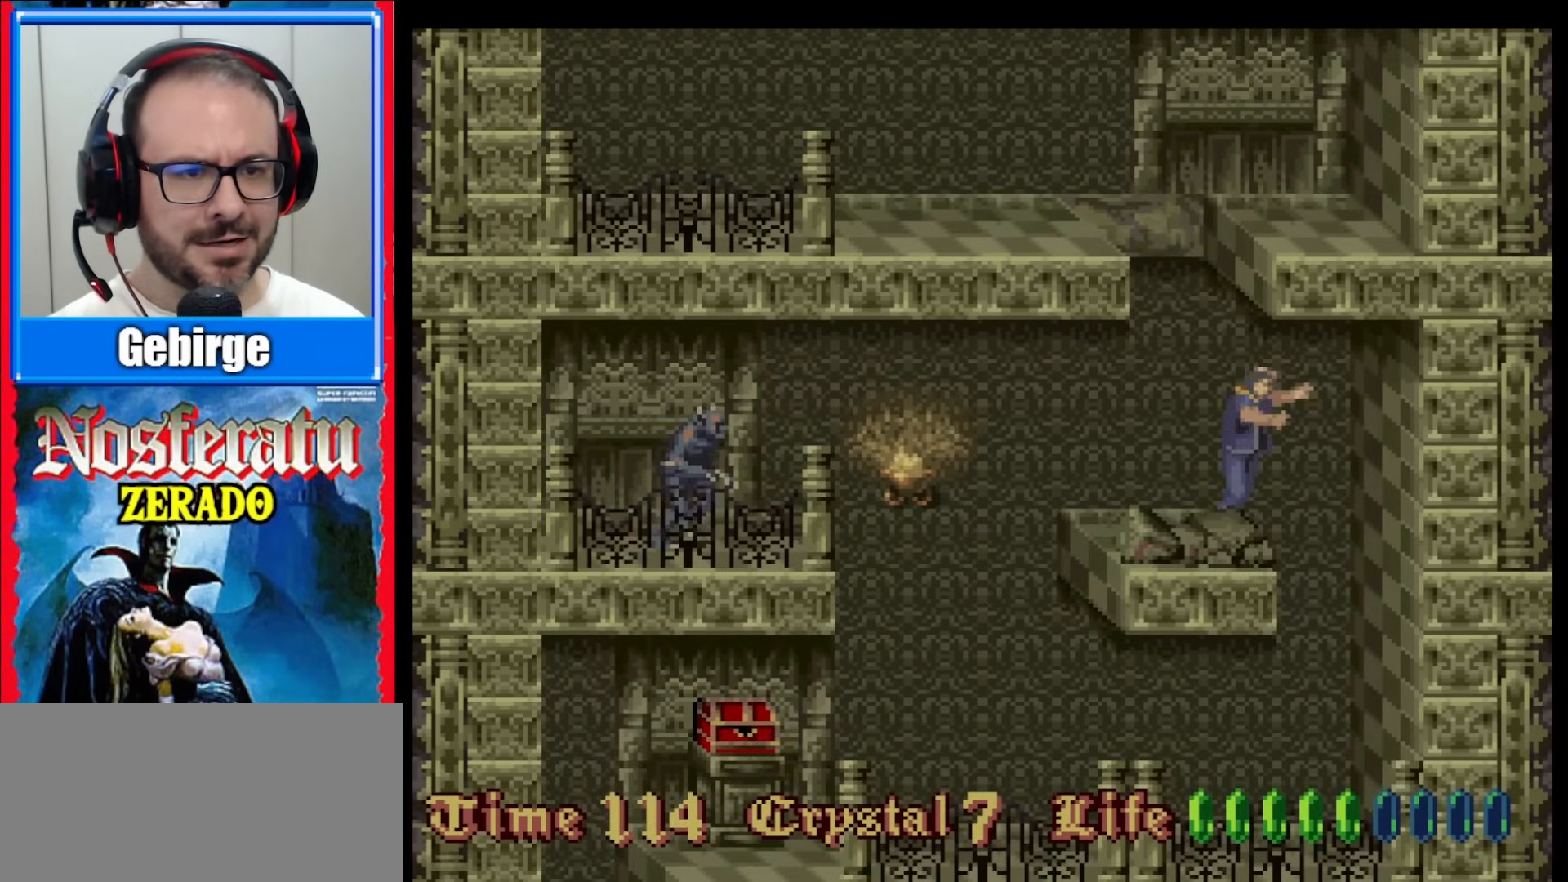
{"buttons": [], "events": [[100, "DPAD_DOWN", "up"]]}
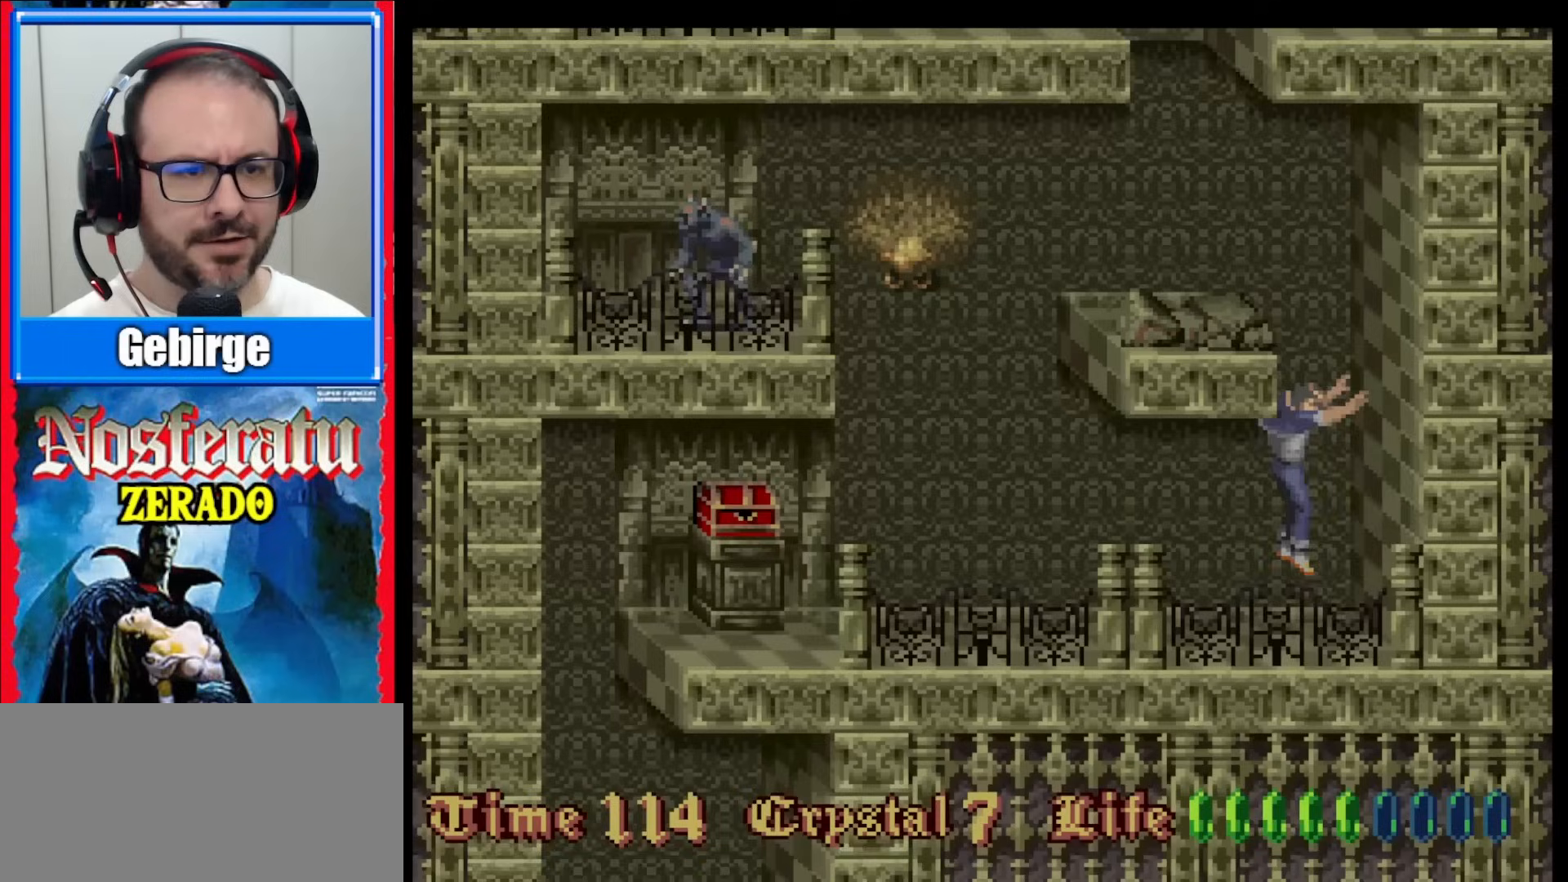
{"buttons": ["DPAD_LEFT"], "events": [[400, "DPAD_LEFT", "down"]]}
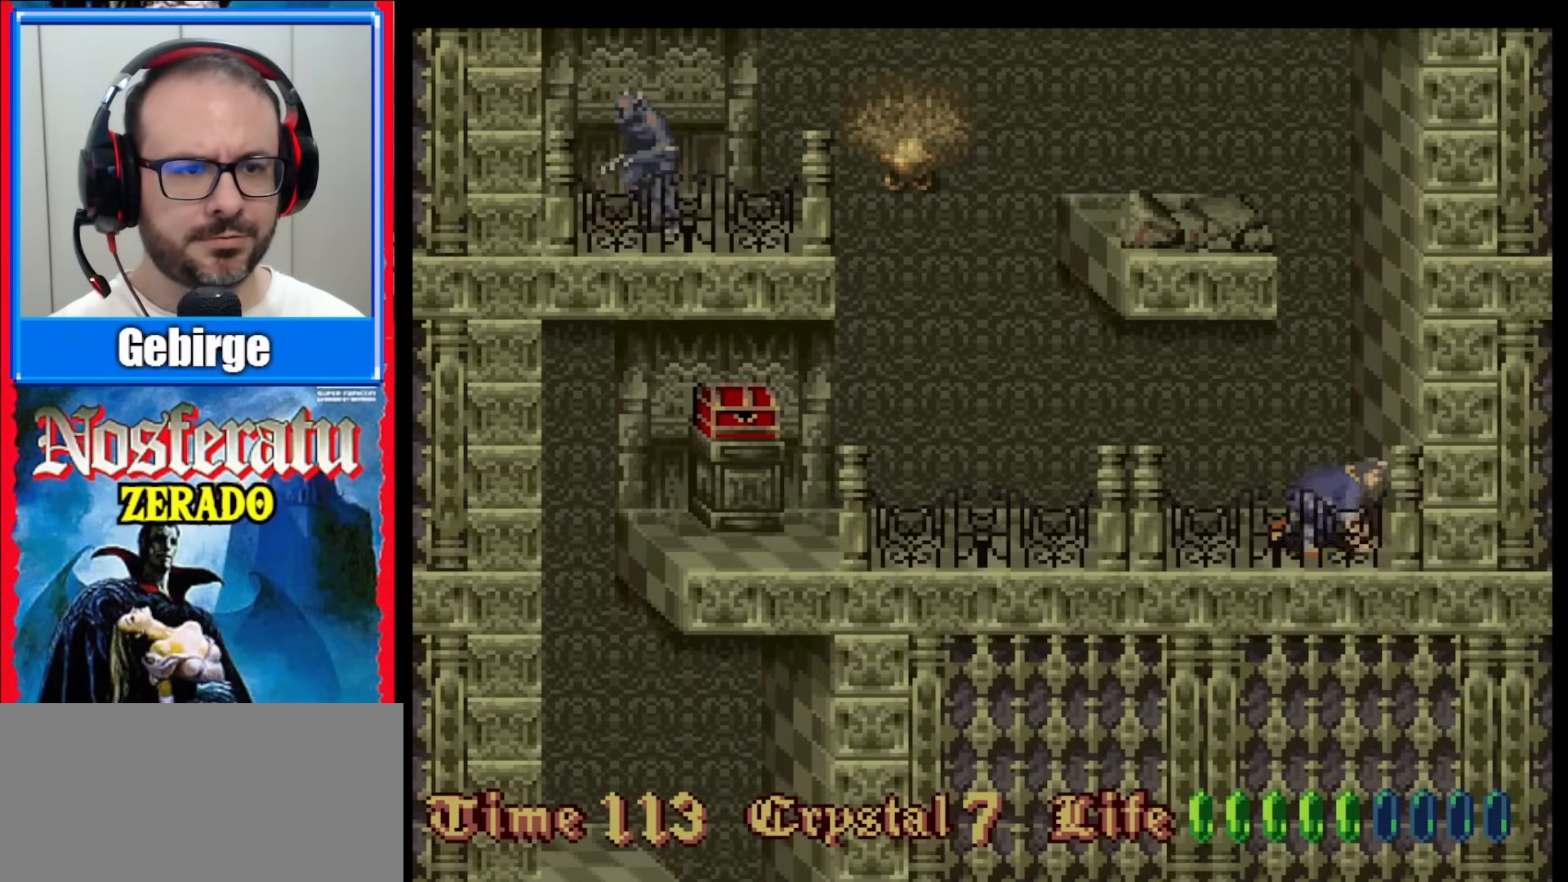
{"buttons": ["DPAD_LEFT"], "events": []}
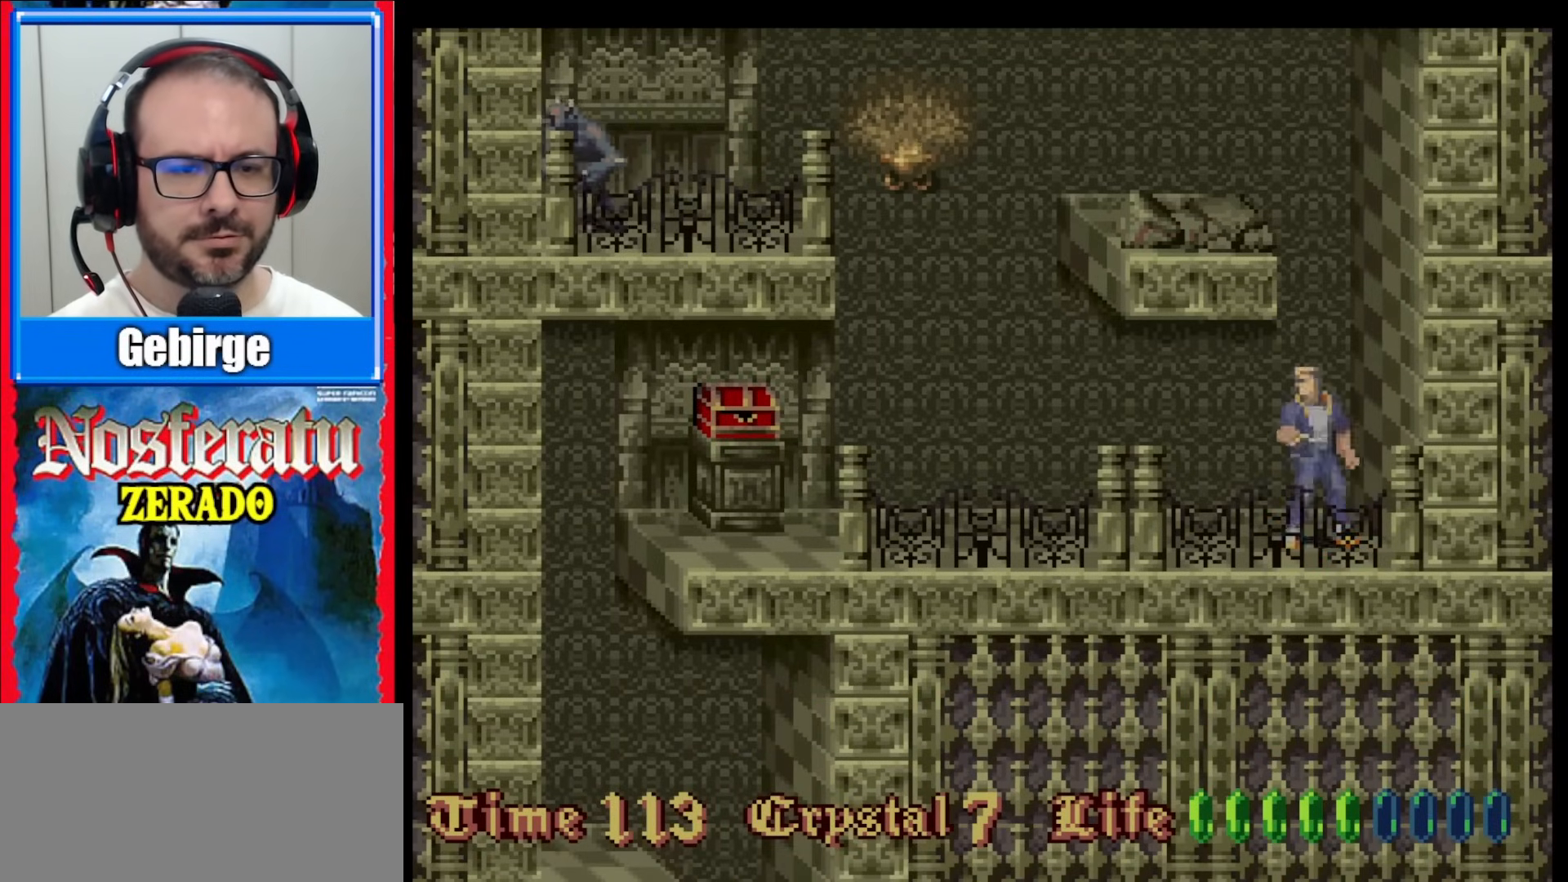
{"buttons": ["DPAD_LEFT"], "events": []}
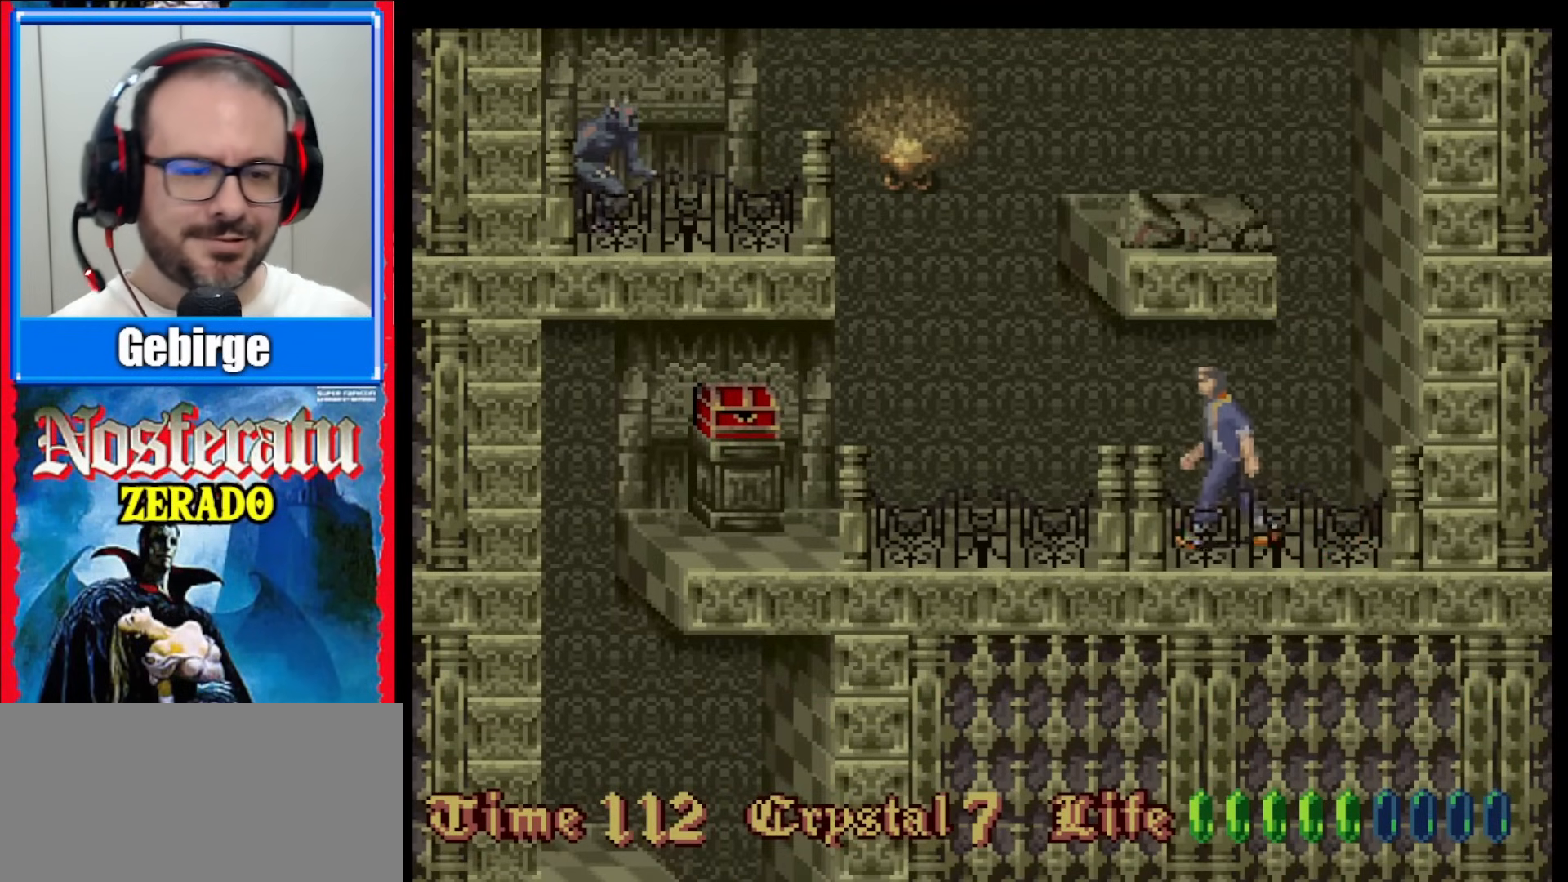
{"buttons": ["DPAD_LEFT"], "events": []}
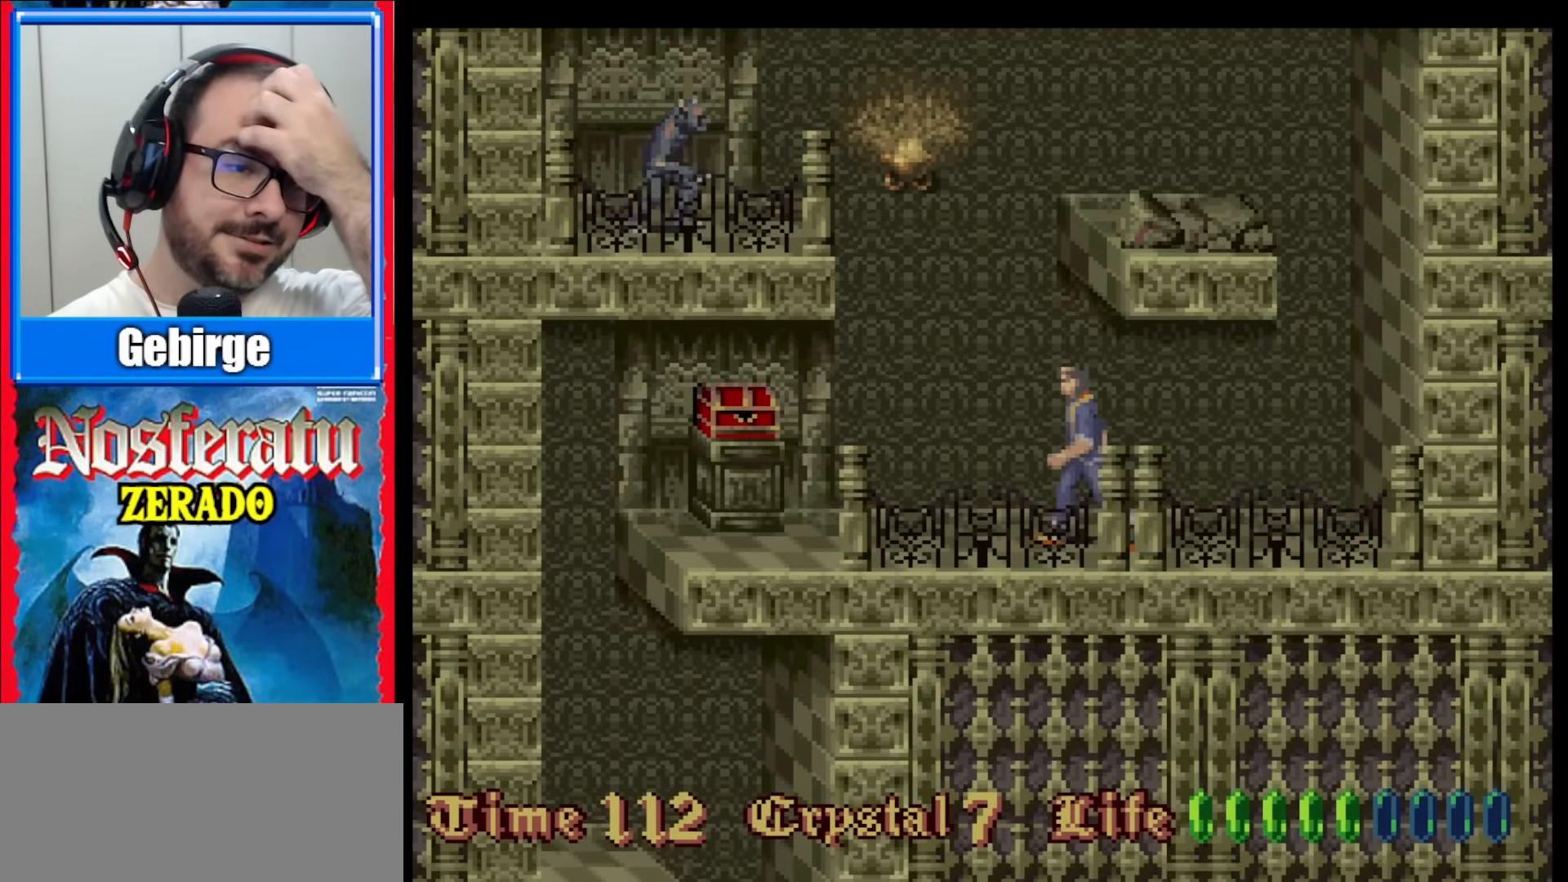
{"buttons": ["DPAD_LEFT"], "events": []}